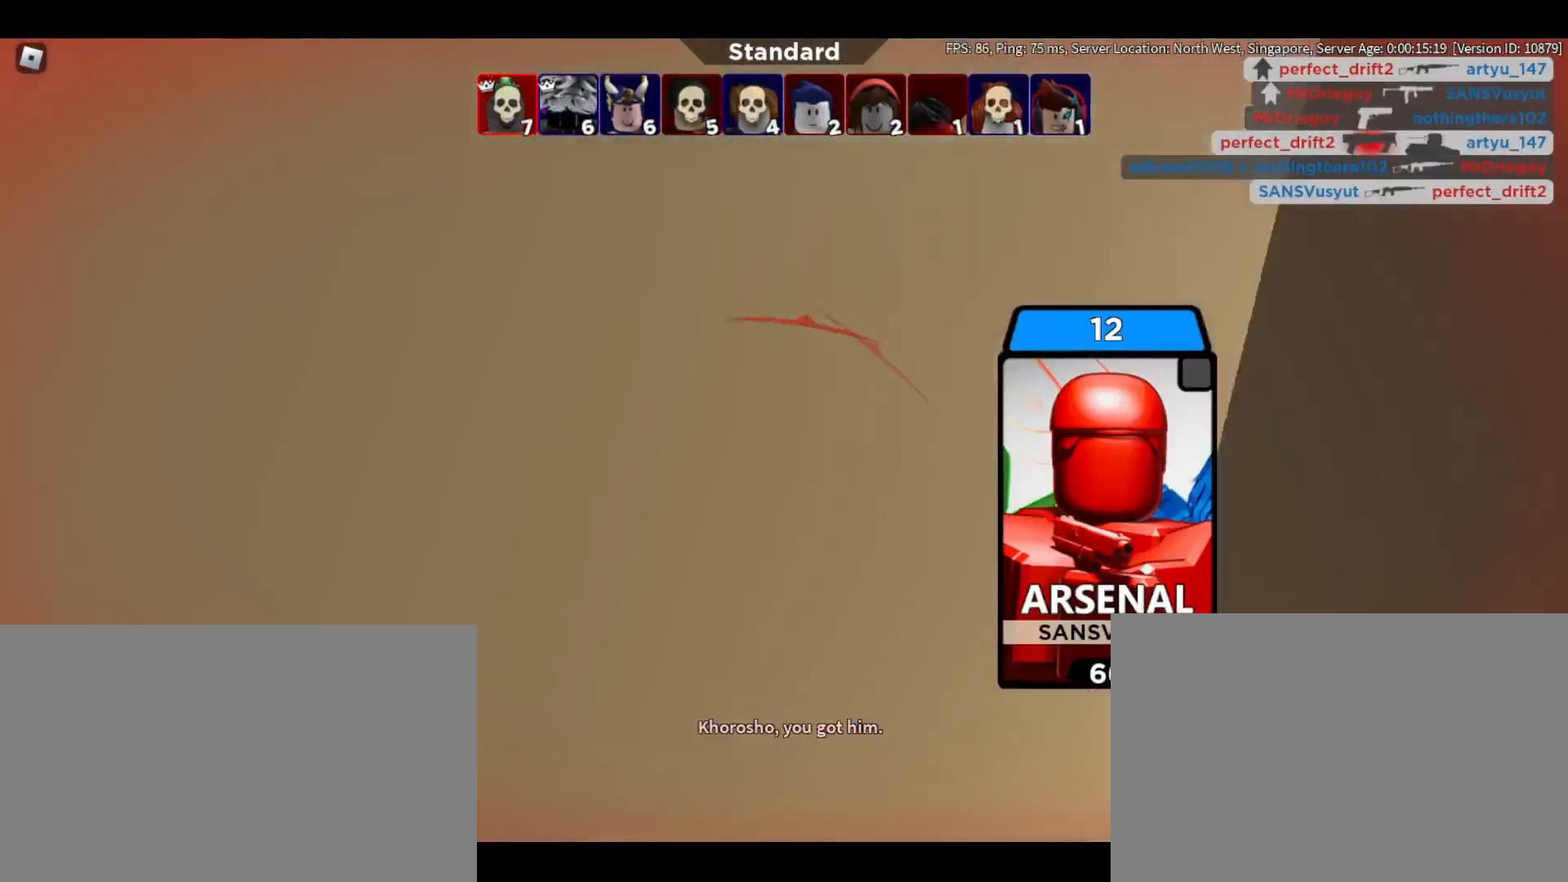
Gameplay with keyboard and mouse; each line is a JSON object with the keys and mouse buttons held at the frame after it. "events" lists presses ("down") and releases ("up") of "1", "2", "3", "4", "5", "a", "alt", "b", "c", "ctrl", "d", "e", "f", "g", "q", "r", "s", "shift", "space", "t", "tab", "tilde", "v", "w", "x", "z", "mouse_left", "mouse_wheel", "mouse_right", "mouse_mb4" and "mouse_mb5" between this image and that frame as [ms after this image, input, new state], when the widget could be followed in between. "mouse_left", "mouse_wheel", "mouse_right", "mouse_mb4", "mouse_mb5" = the "left", "wheel", "right", "mb4", "mb5" buttons of the "mouse" list. No other keys are recorded. "wheel" means that the mouse wheel is clicked or scrolled. Mouse movement is not recorded.
{"keys": [], "mouse": [], "events": [[83, "mouse_right", "up"]]}
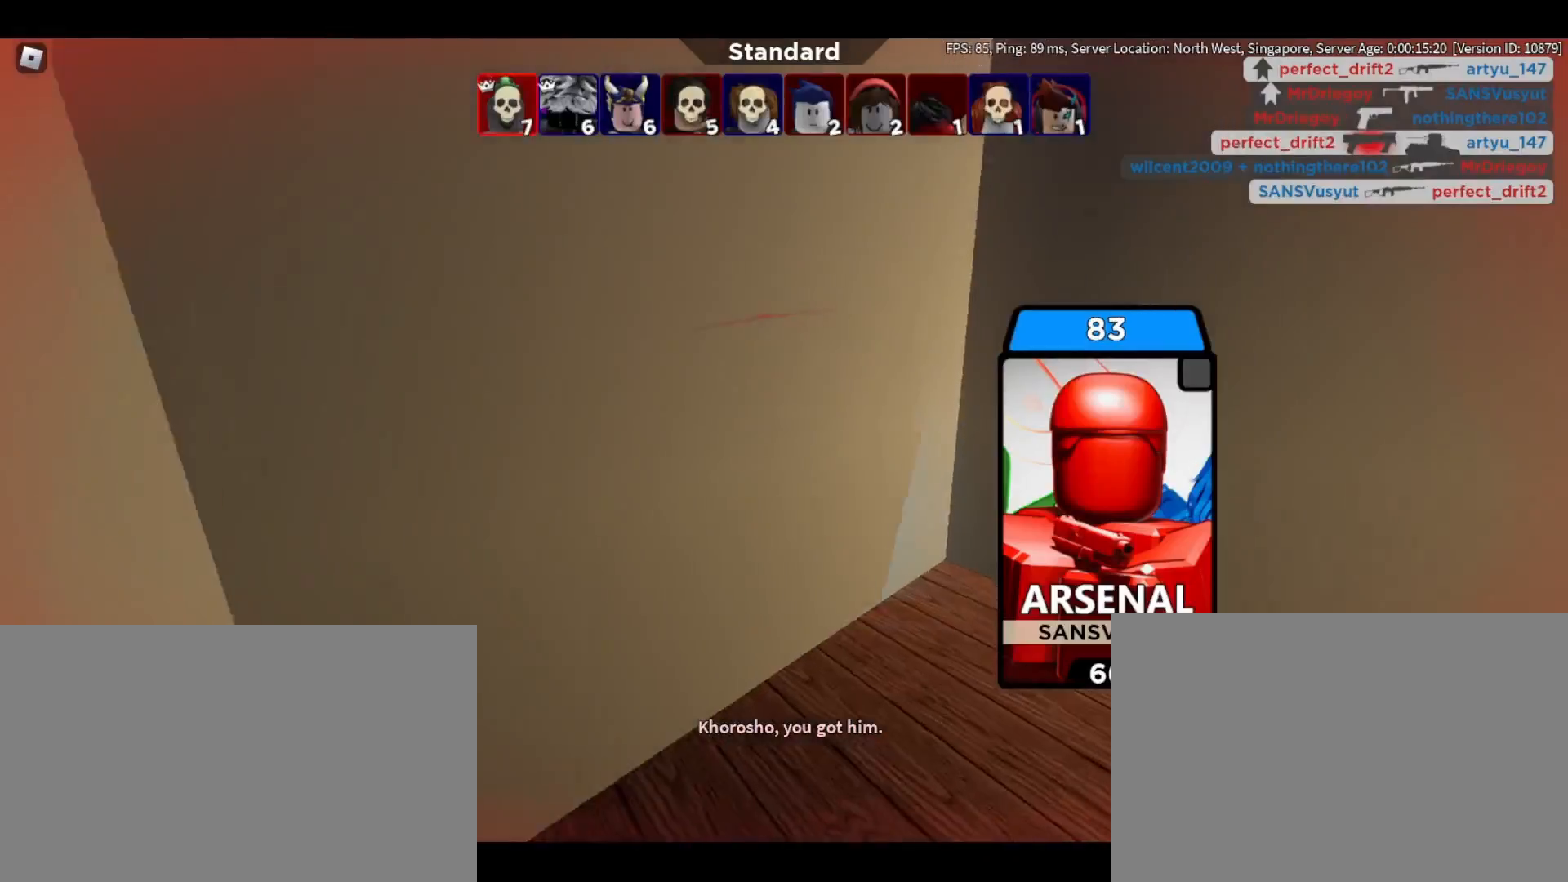
{"keys": [], "mouse": ["right"], "events": [[467, "mouse_right", "down"]]}
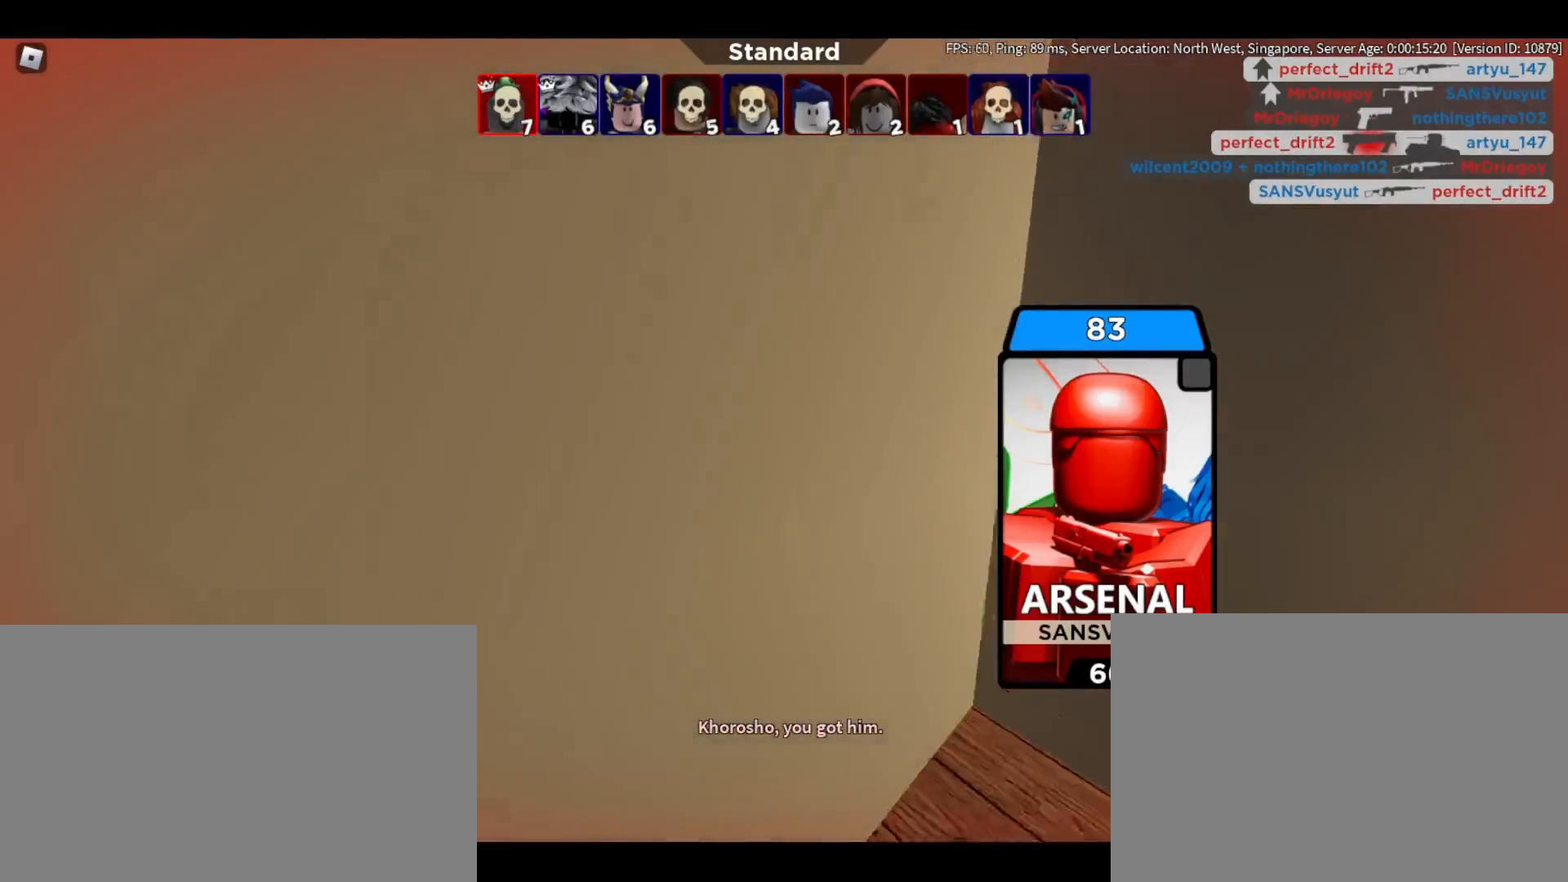
{"keys": [], "mouse": ["right"], "events": [[250, "mouse_right", "up"], [350, "mouse_right", "down"]]}
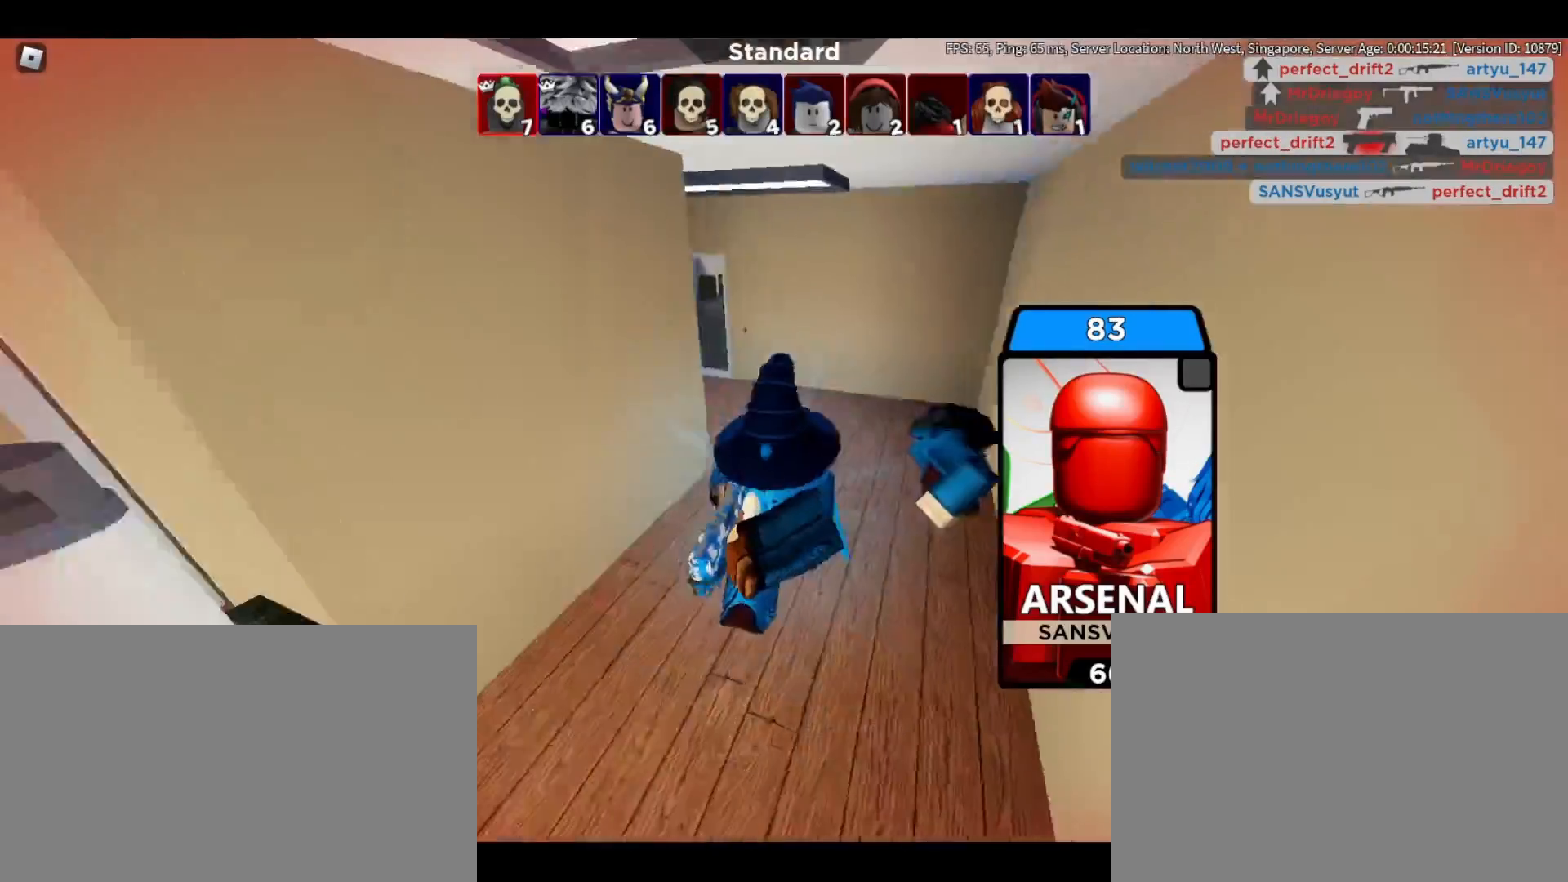
{"keys": [], "mouse": [], "events": [[133, "mouse_right", "up"]]}
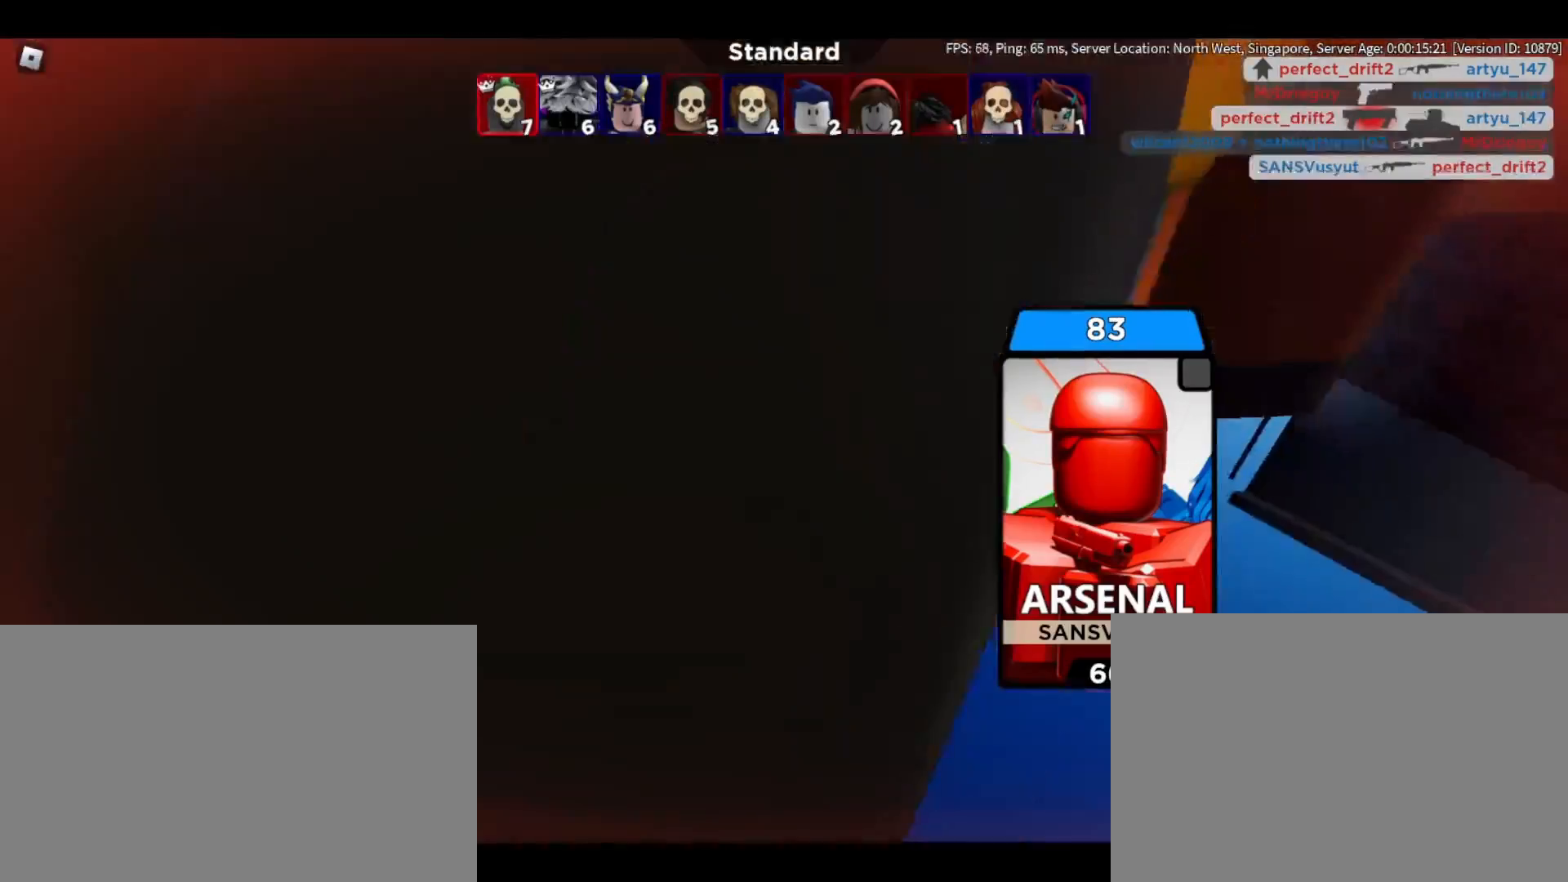
{"keys": ["w"], "mouse": [], "events": [[433, "w", "down"]]}
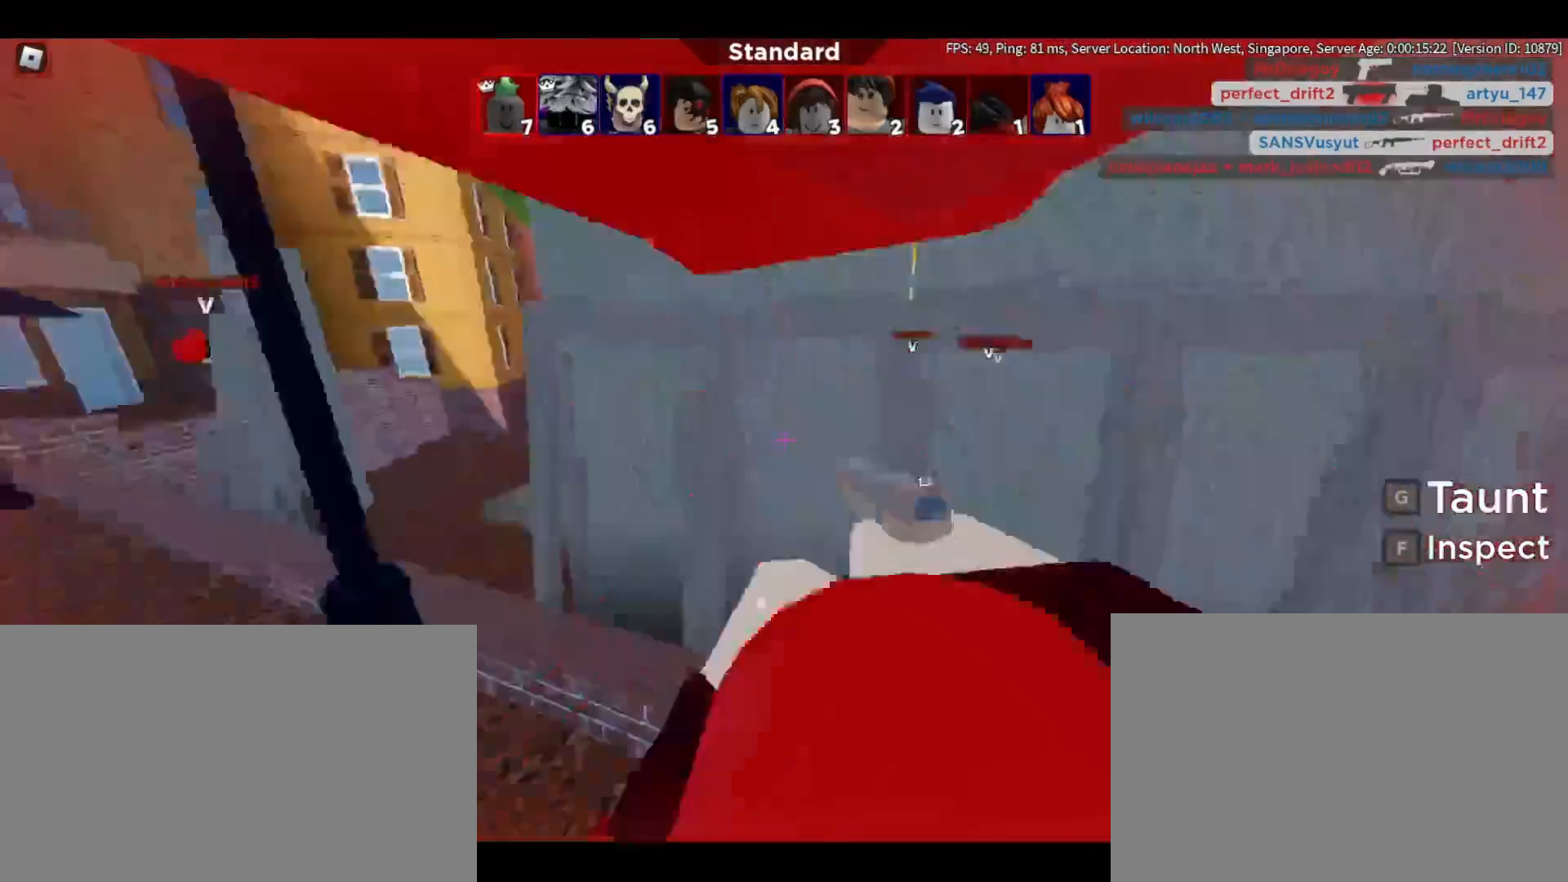
{"keys": ["a", "w"], "mouse": [], "events": [[117, "a", "down"]]}
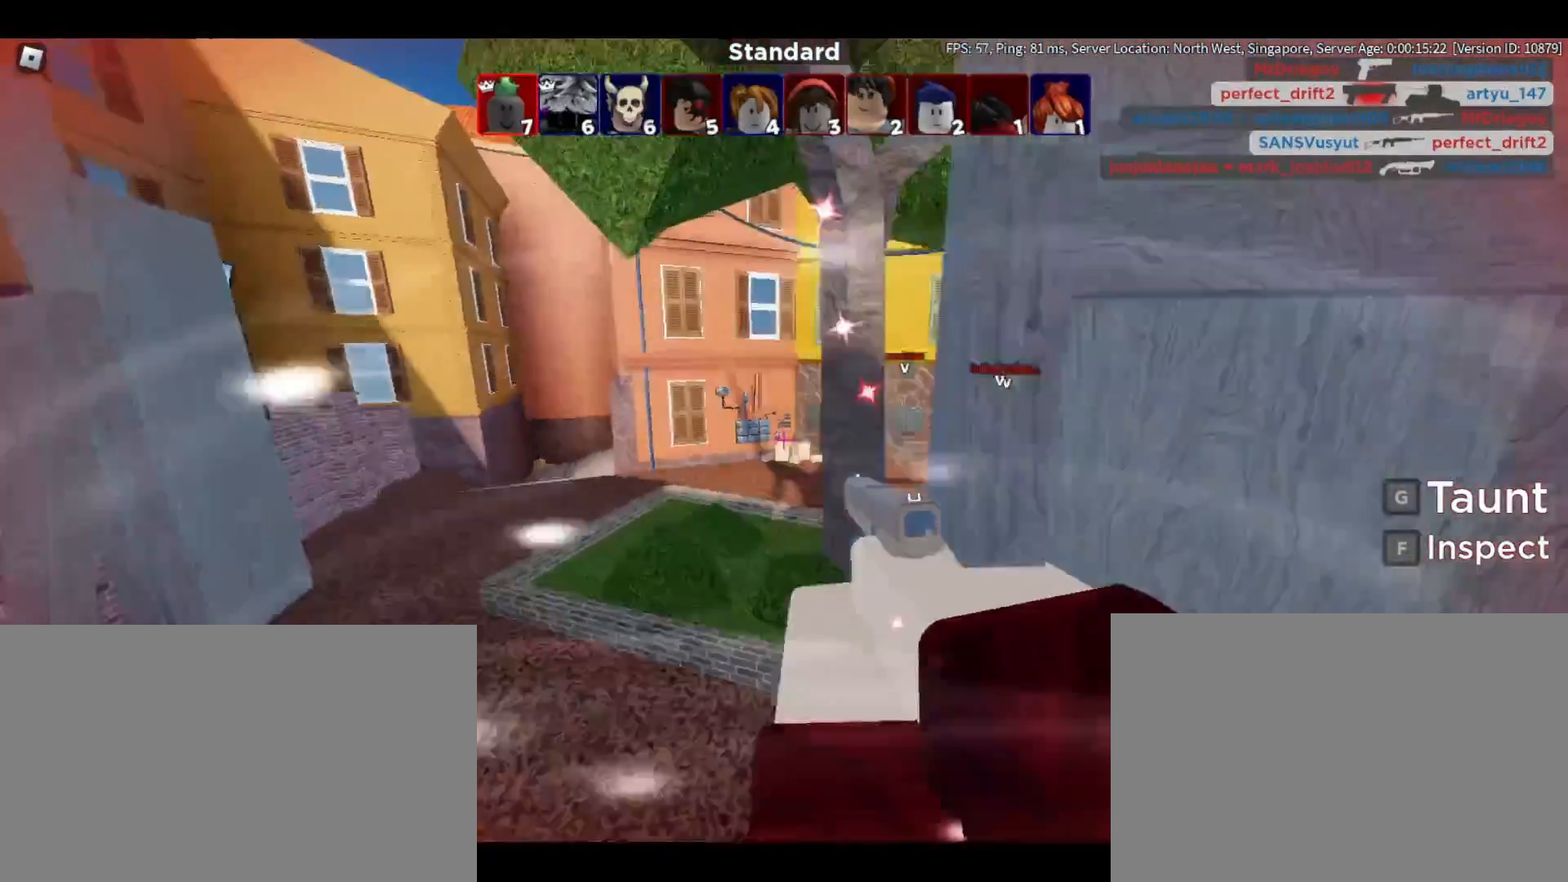
{"keys": ["d", "w"], "mouse": [], "events": [[33, "space", "down"], [167, "a", "up"], [217, "space", "up"], [450, "d", "down"]]}
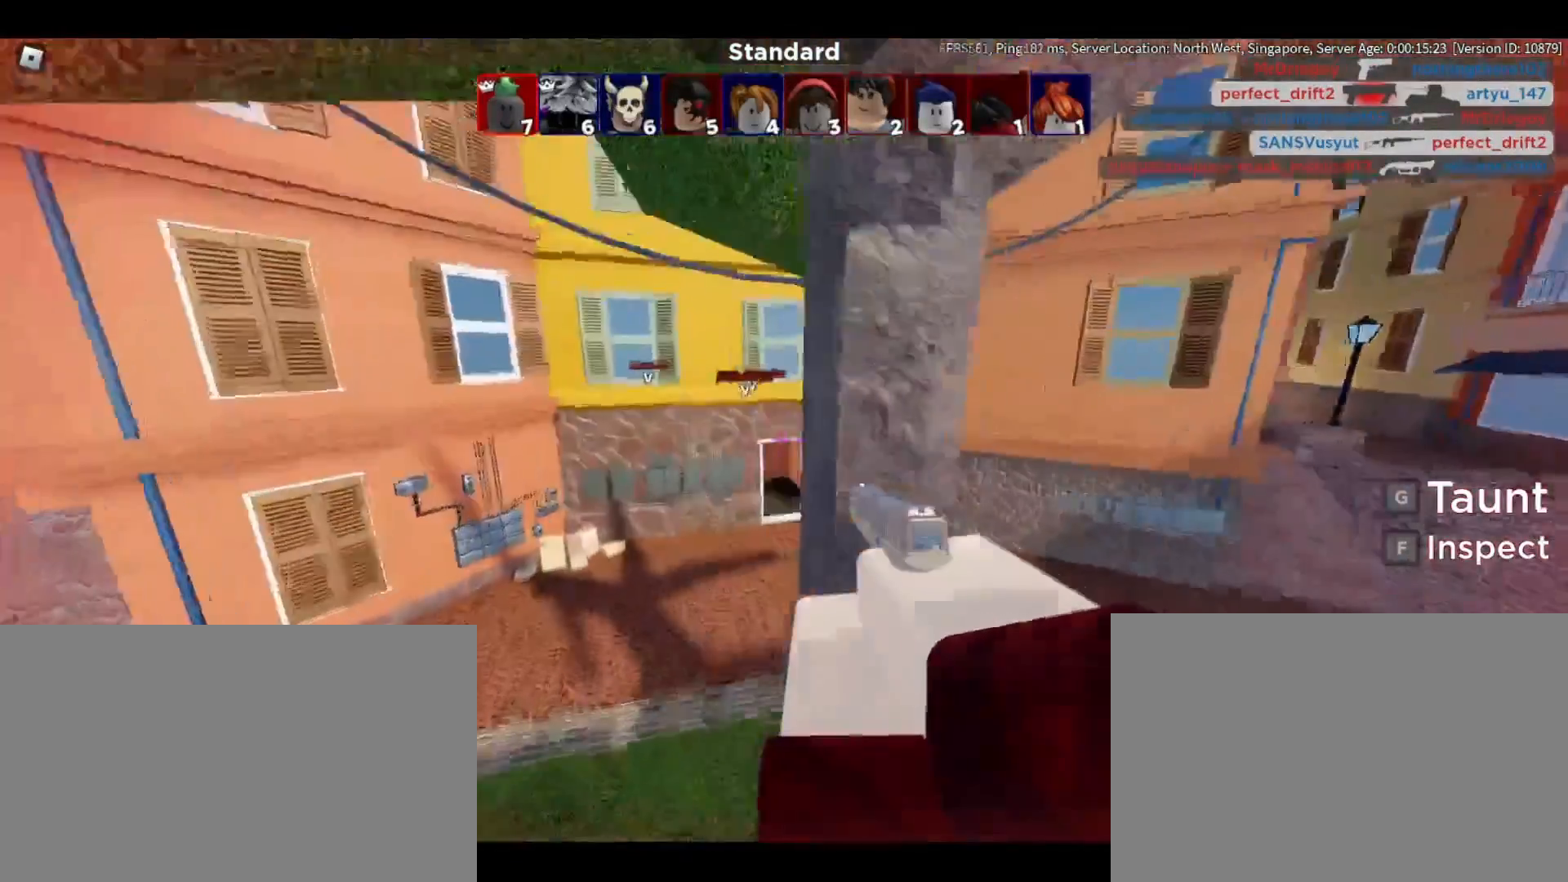
{"keys": ["d", "w"], "mouse": [], "events": [[100, "d", "up"], [183, "a", "down"], [283, "a", "up"], [283, "d", "down"]]}
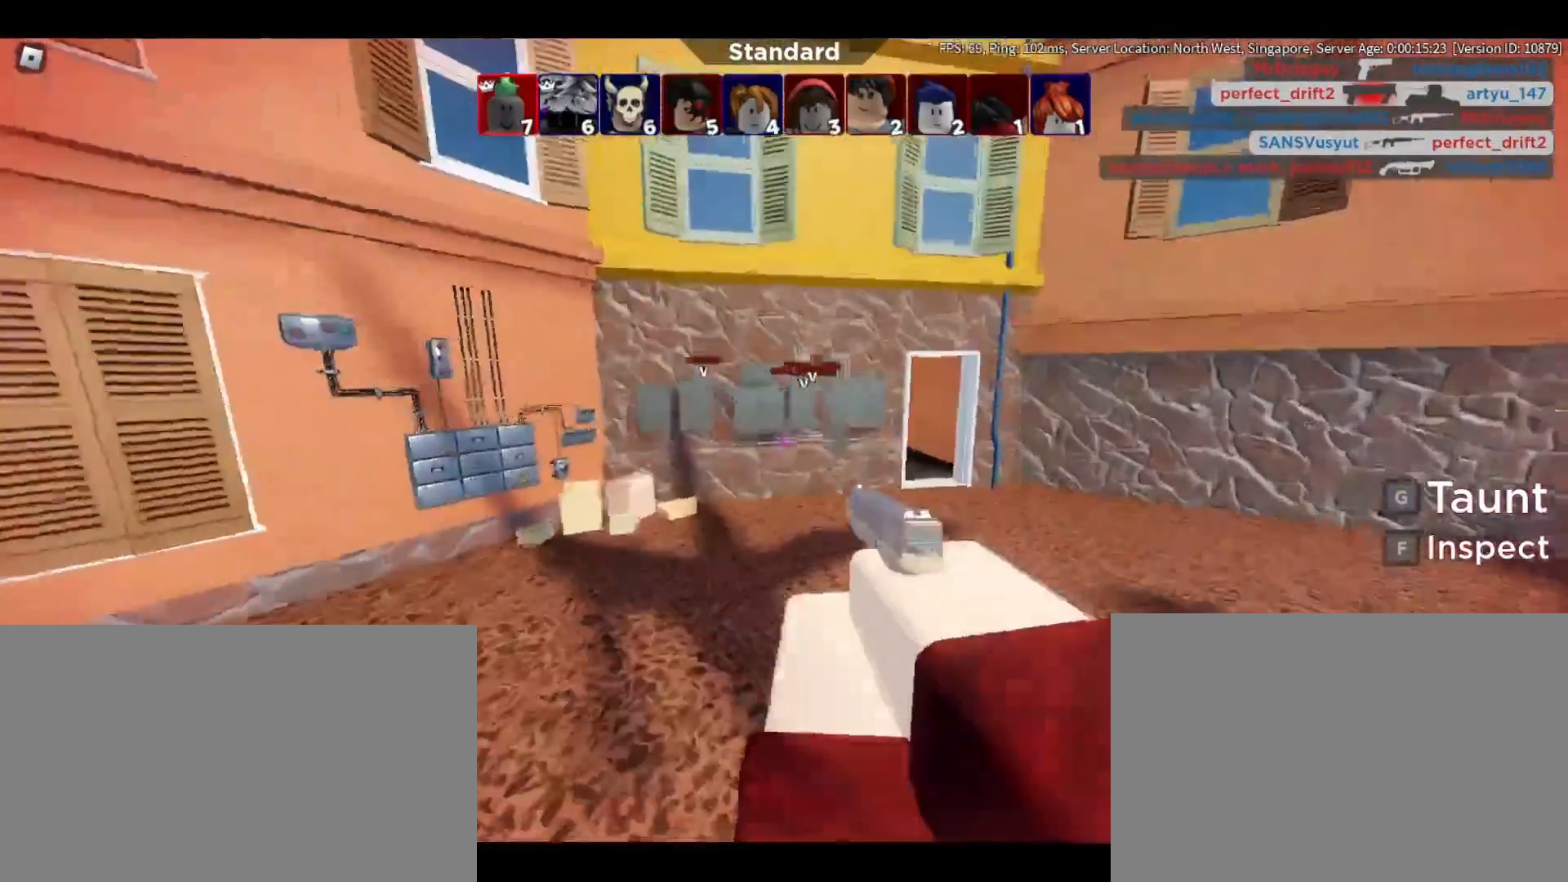
{"keys": ["d", "w"], "mouse": [], "events": []}
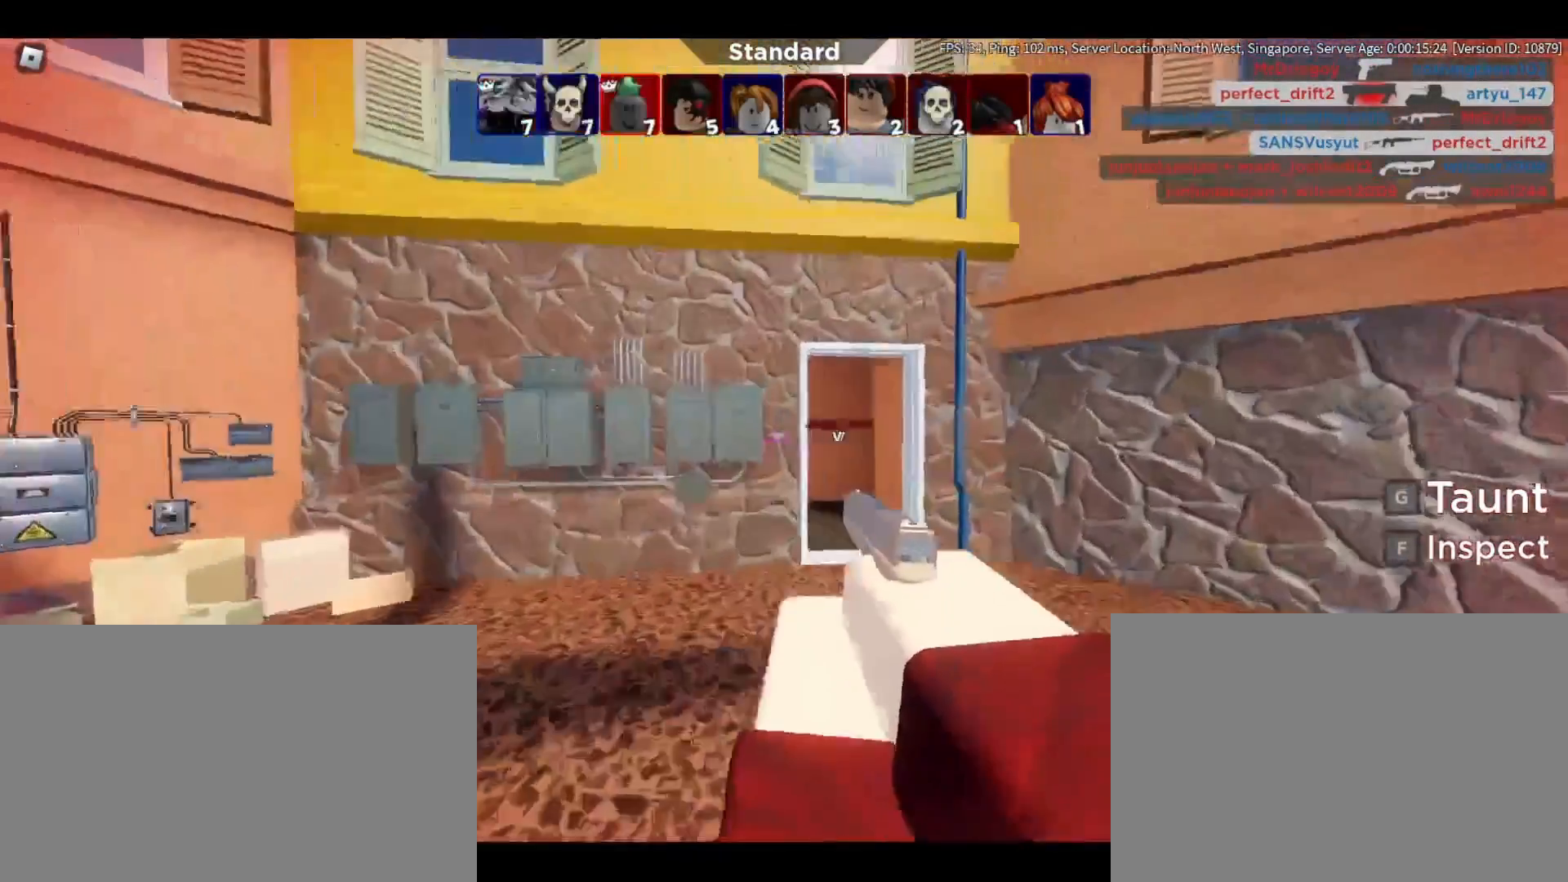
{"keys": ["w"], "mouse": [], "events": [[67, "d", "up"], [367, "d", "down"], [450, "d", "up"]]}
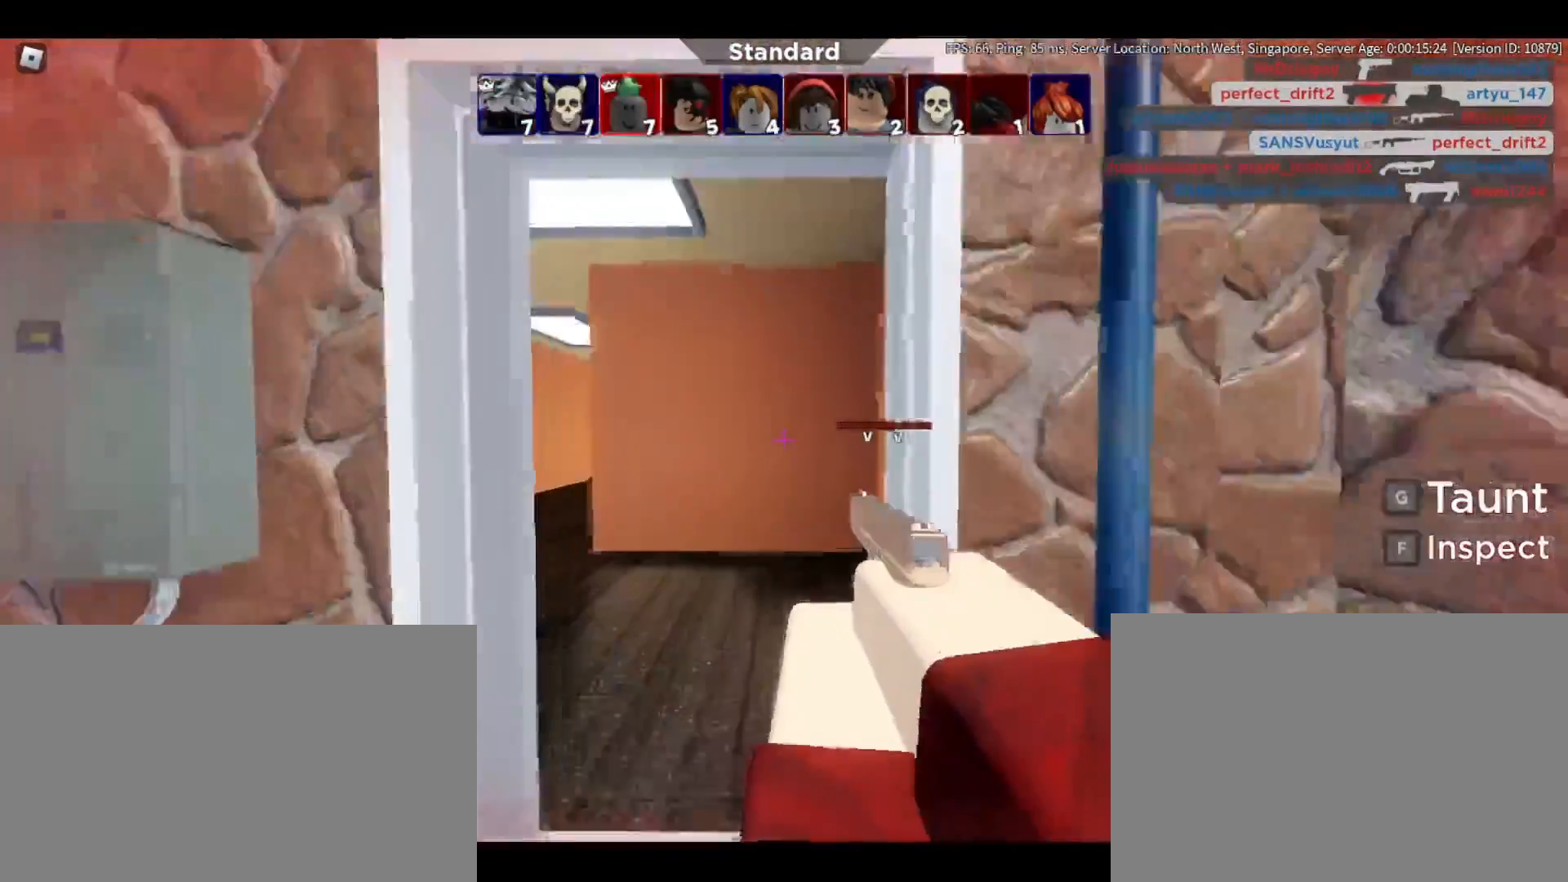
{"keys": ["a"], "mouse": [], "events": [[150, "a", "down"], [367, "w", "up"]]}
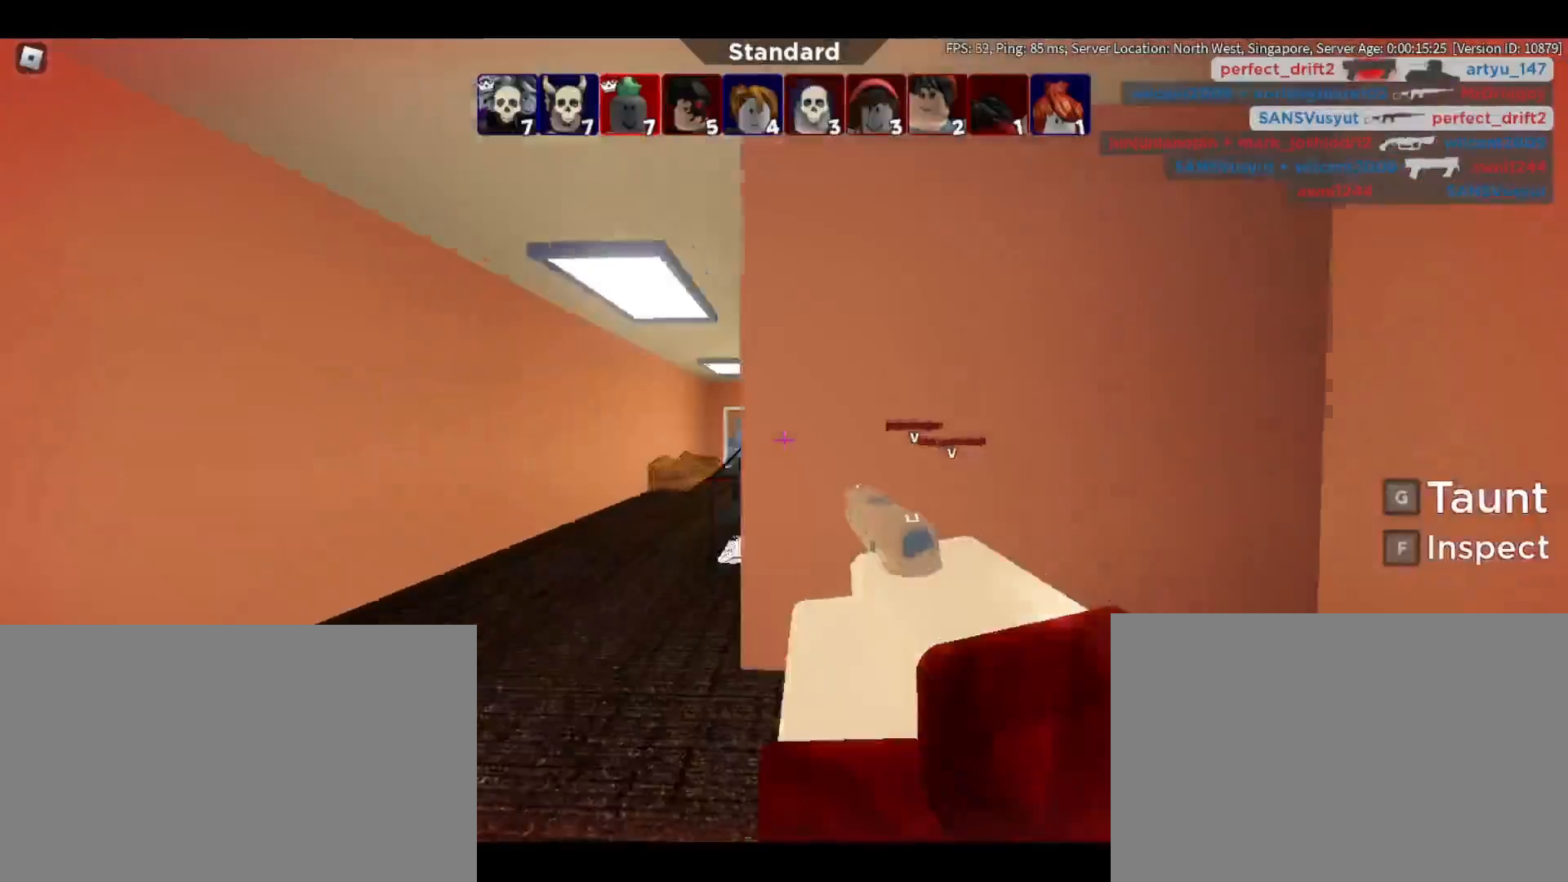
{"keys": ["w"], "mouse": [], "events": [[17, "w", "down"], [383, "mouse_left", "down"], [433, "a", "up"], [483, "mouse_left", "up"]]}
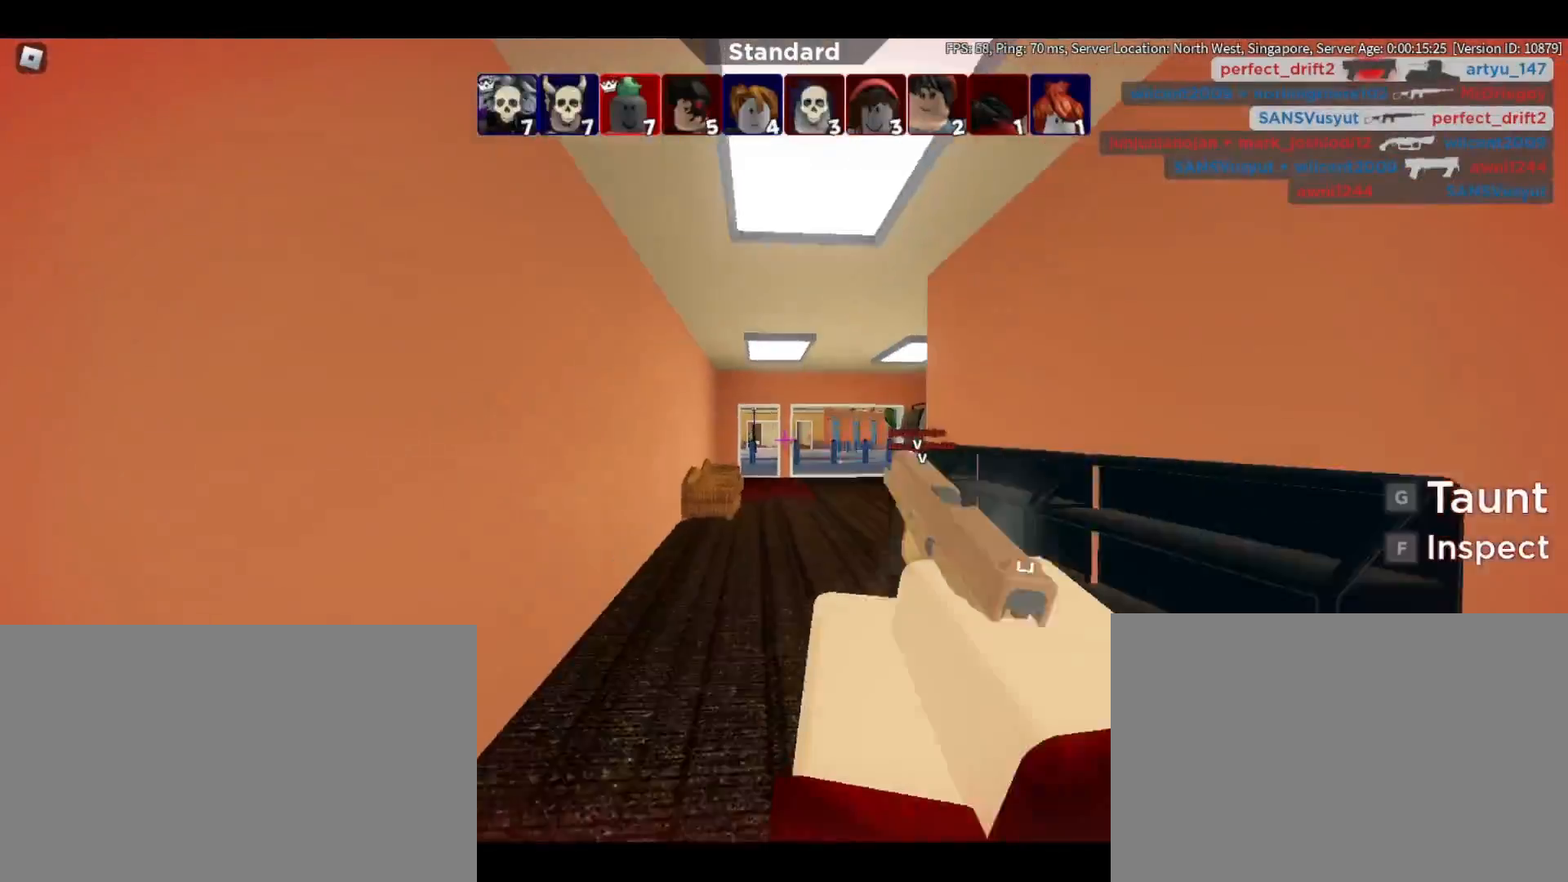
{"keys": ["w"], "mouse": [], "events": [[167, "d", "down"], [417, "d", "up"]]}
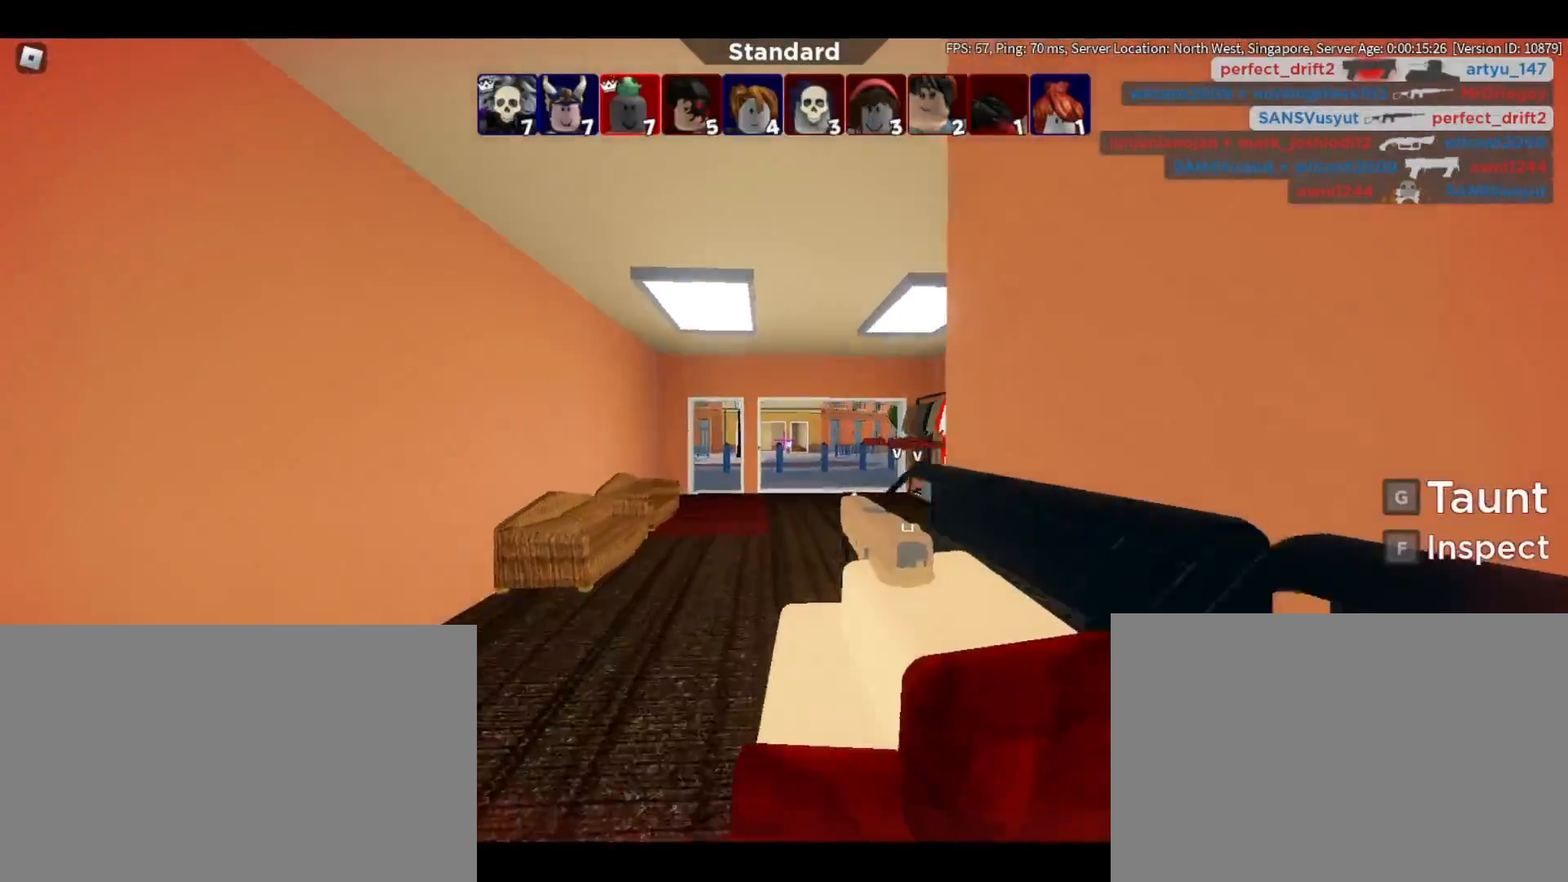
{"keys": ["d", "w"], "mouse": [], "events": [[183, "d", "down"], [283, "d", "up"], [417, "d", "down"]]}
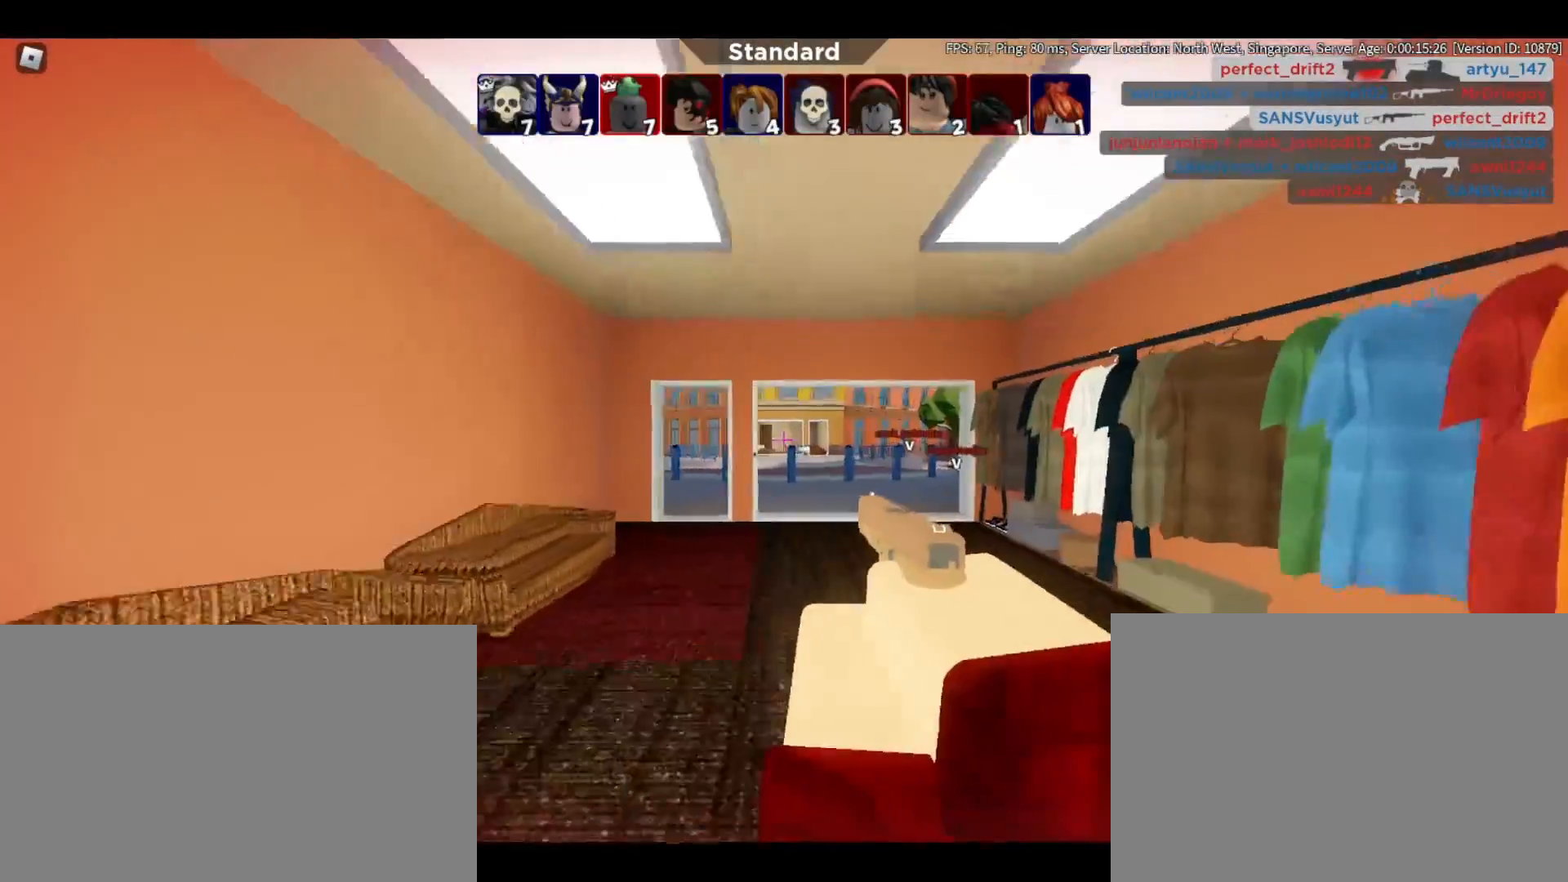
{"keys": ["w"], "mouse": [], "events": [[283, "d", "up"]]}
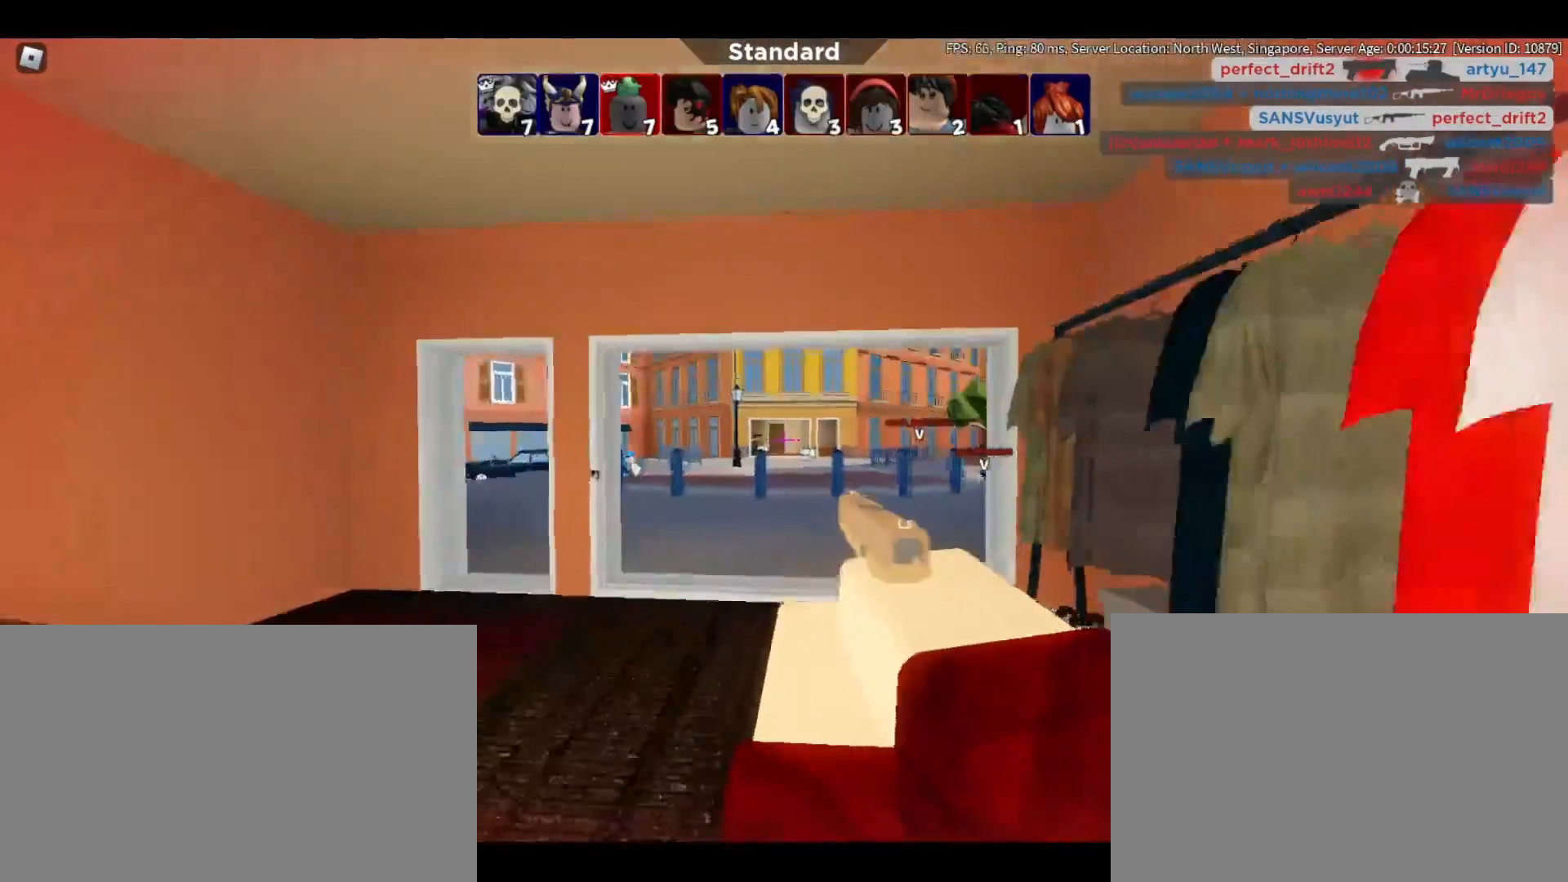
{"keys": ["w"], "mouse": ["left"], "events": [[133, "d", "down"], [267, "d", "up"], [450, "mouse_left", "down"]]}
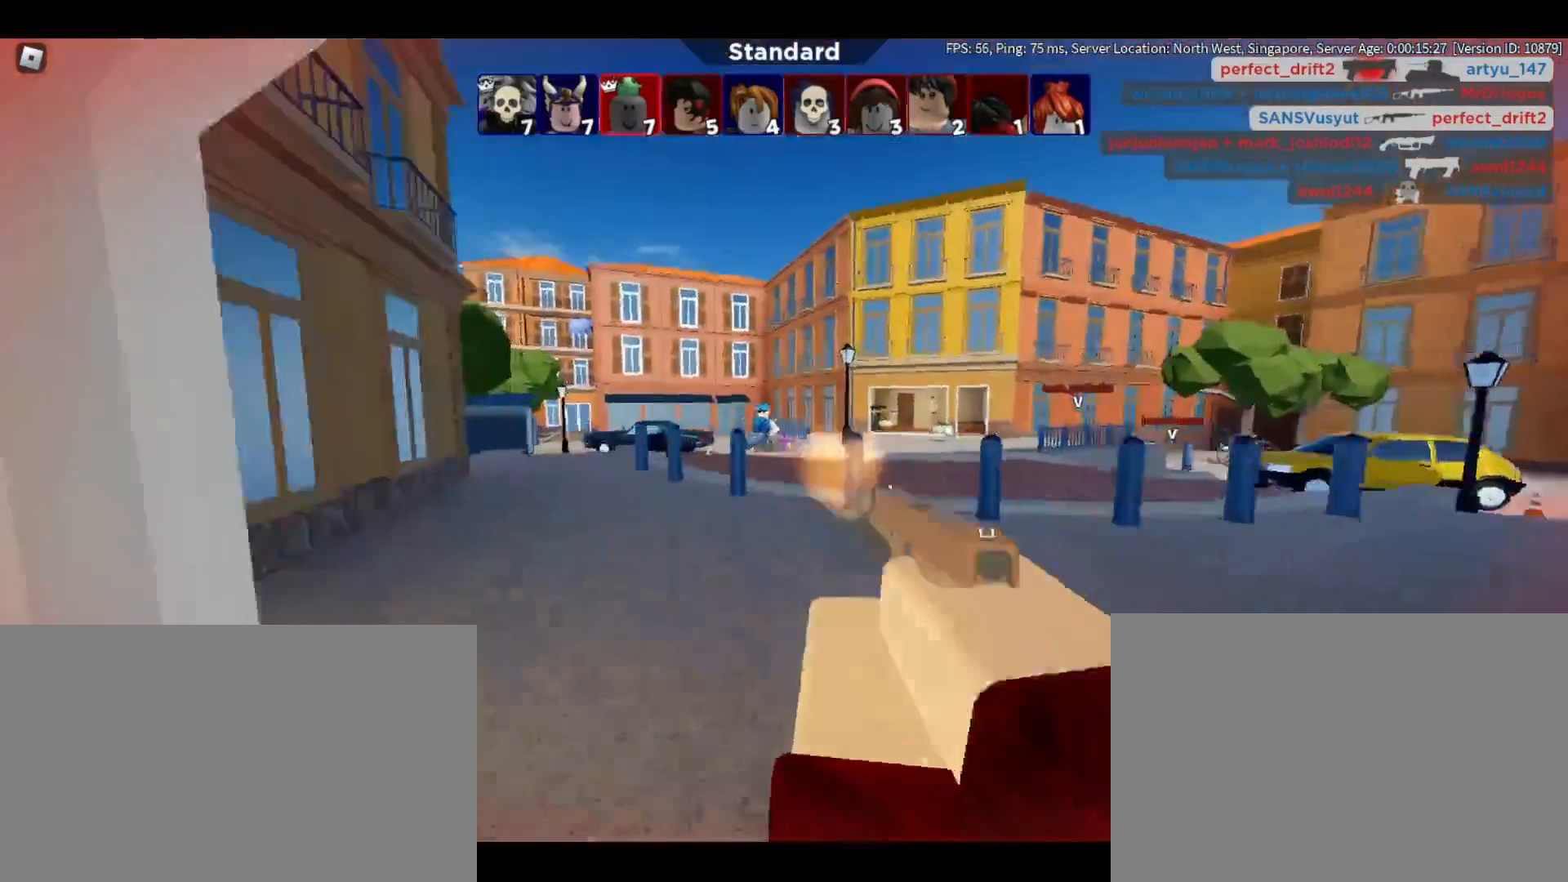
{"keys": ["a", "w"], "mouse": ["left"], "events": [[50, "a", "down"], [50, "mouse_left", "up"], [50, "space", "down"], [133, "mouse_left", "down"], [233, "mouse_left", "up"], [233, "space", "up"], [283, "mouse_left", "down"], [417, "mouse_left", "up"], [467, "mouse_left", "down"]]}
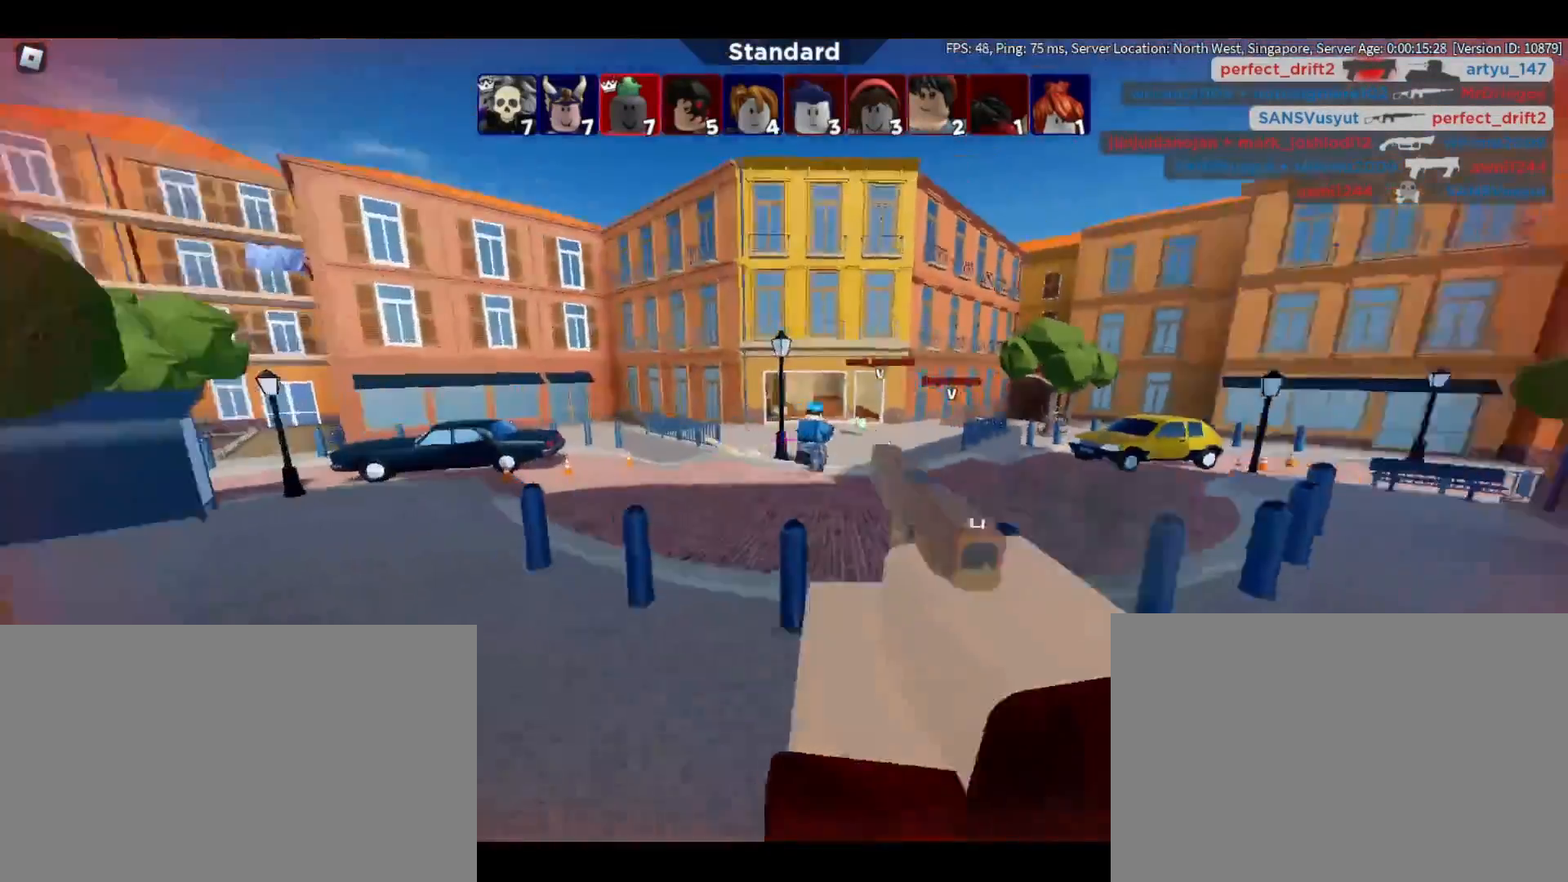
{"keys": ["a", "w"], "mouse": [], "events": [[117, "mouse_left", "up"], [150, "mouse_left", "down"], [250, "mouse_left", "up"], [333, "mouse_left", "down"], [433, "mouse_left", "up"]]}
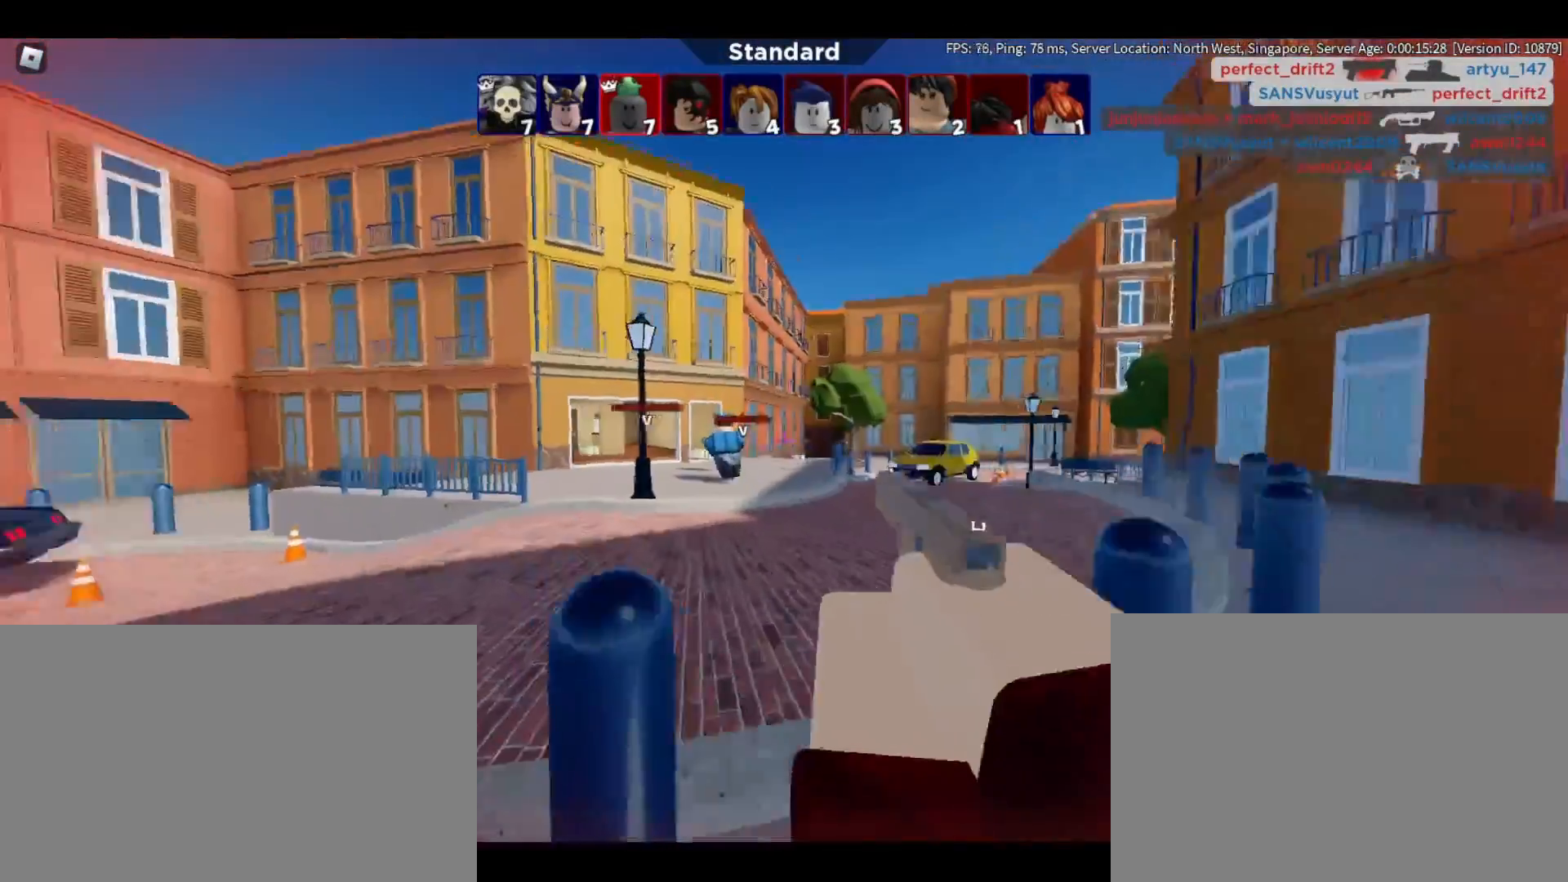
{"keys": ["w"], "mouse": [], "events": [[167, "mouse_left", "down"], [167, "space", "down"], [300, "a", "up"], [300, "mouse_left", "up"], [300, "space", "up"], [400, "mouse_left", "down"], [500, "mouse_left", "up"]]}
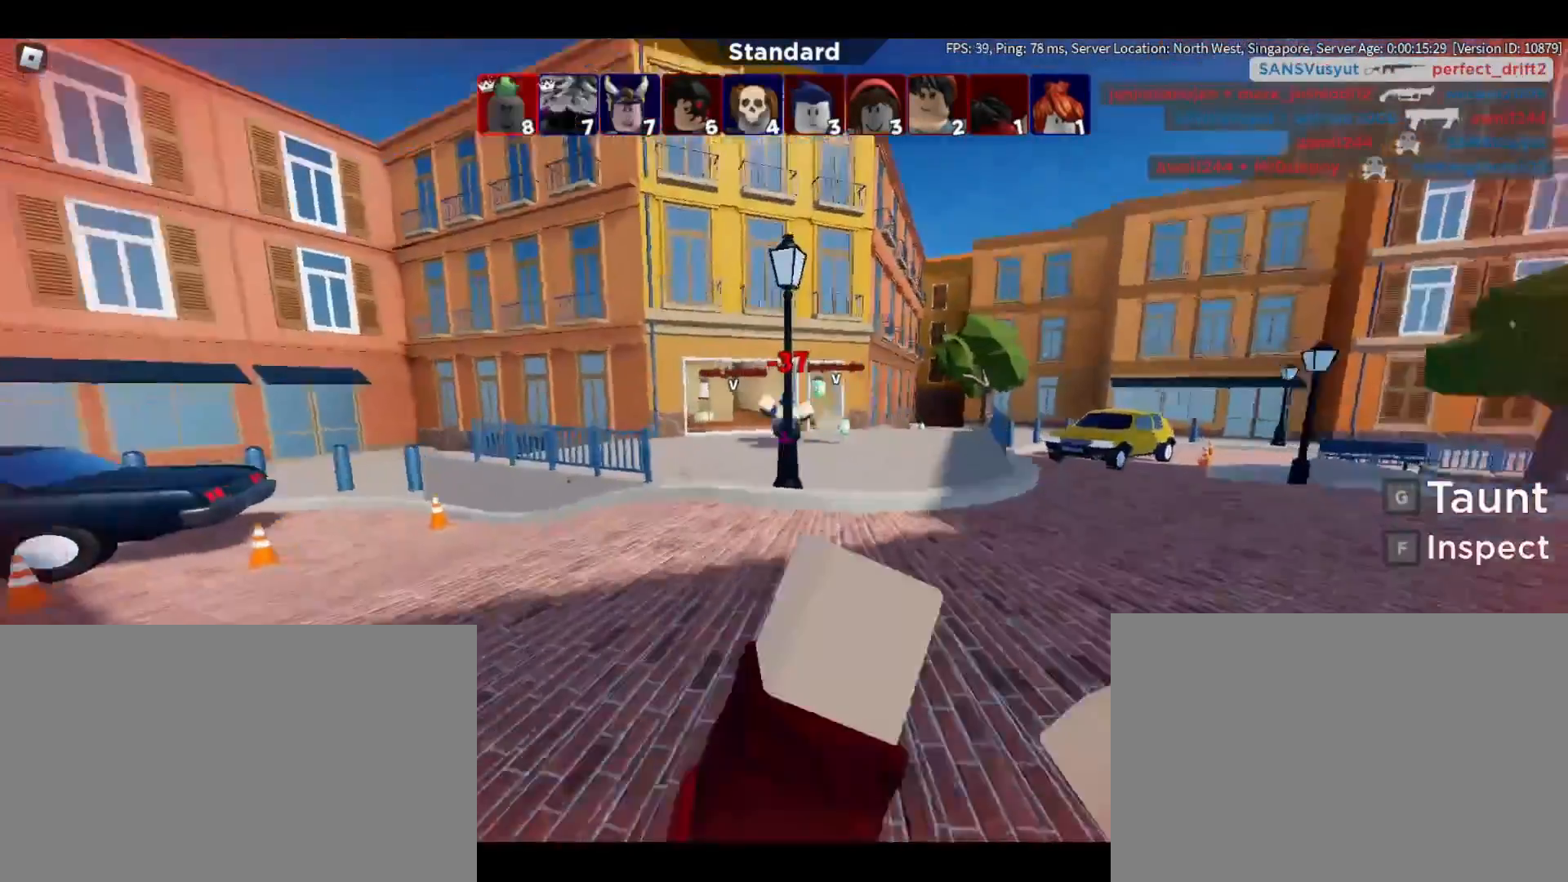
{"keys": ["d", "w"], "mouse": [], "events": [[83, "a", "down"], [233, "a", "up"], [267, "d", "down"]]}
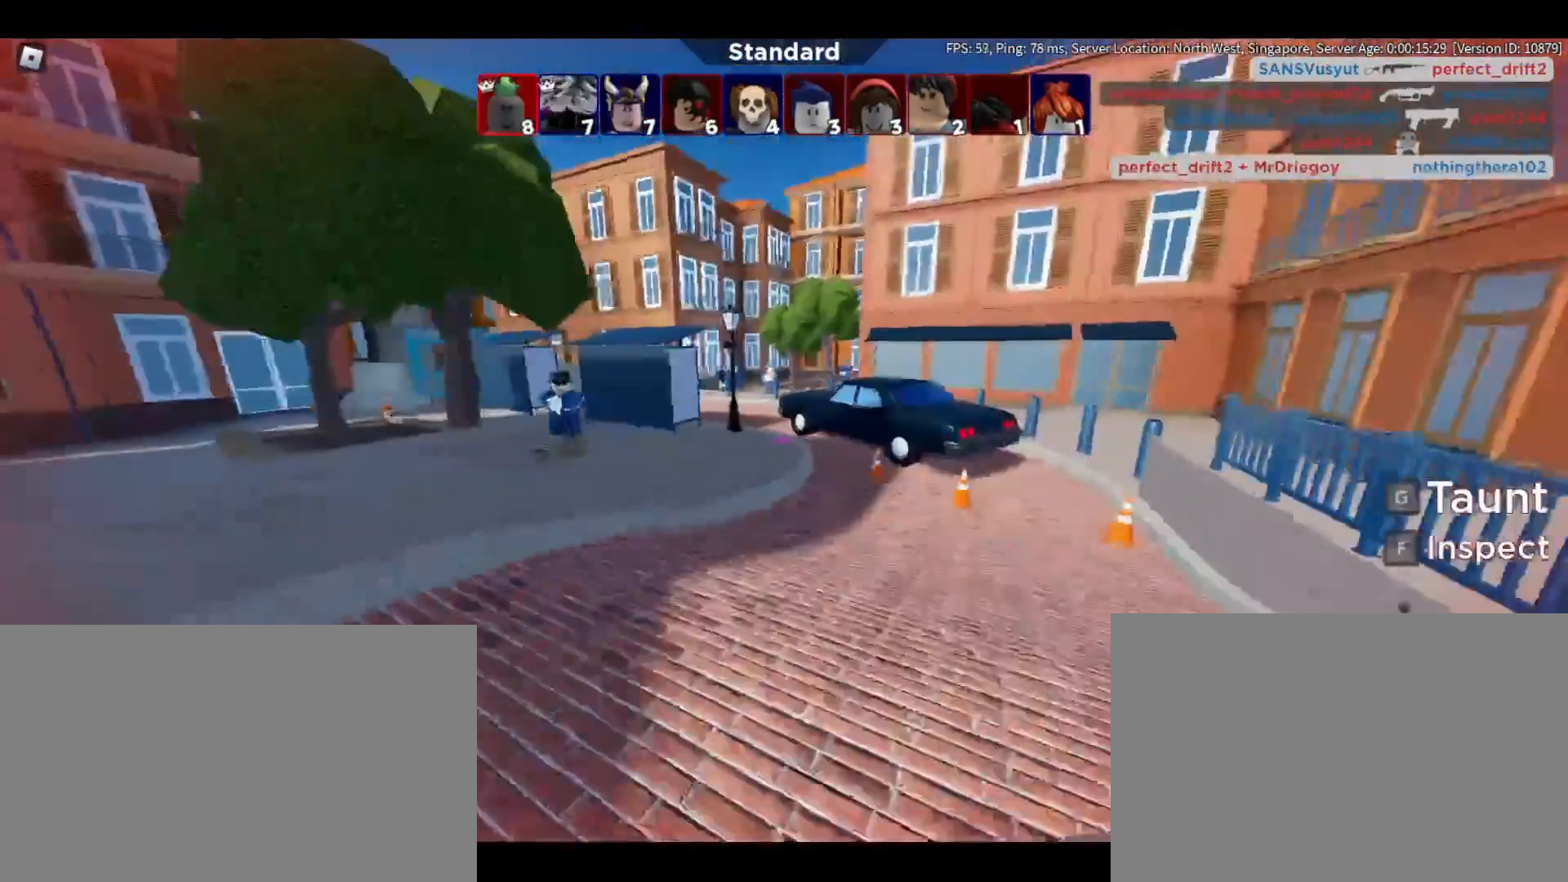
{"keys": ["d", "w"], "mouse": [], "events": [[100, "space", "down"], [250, "space", "up"]]}
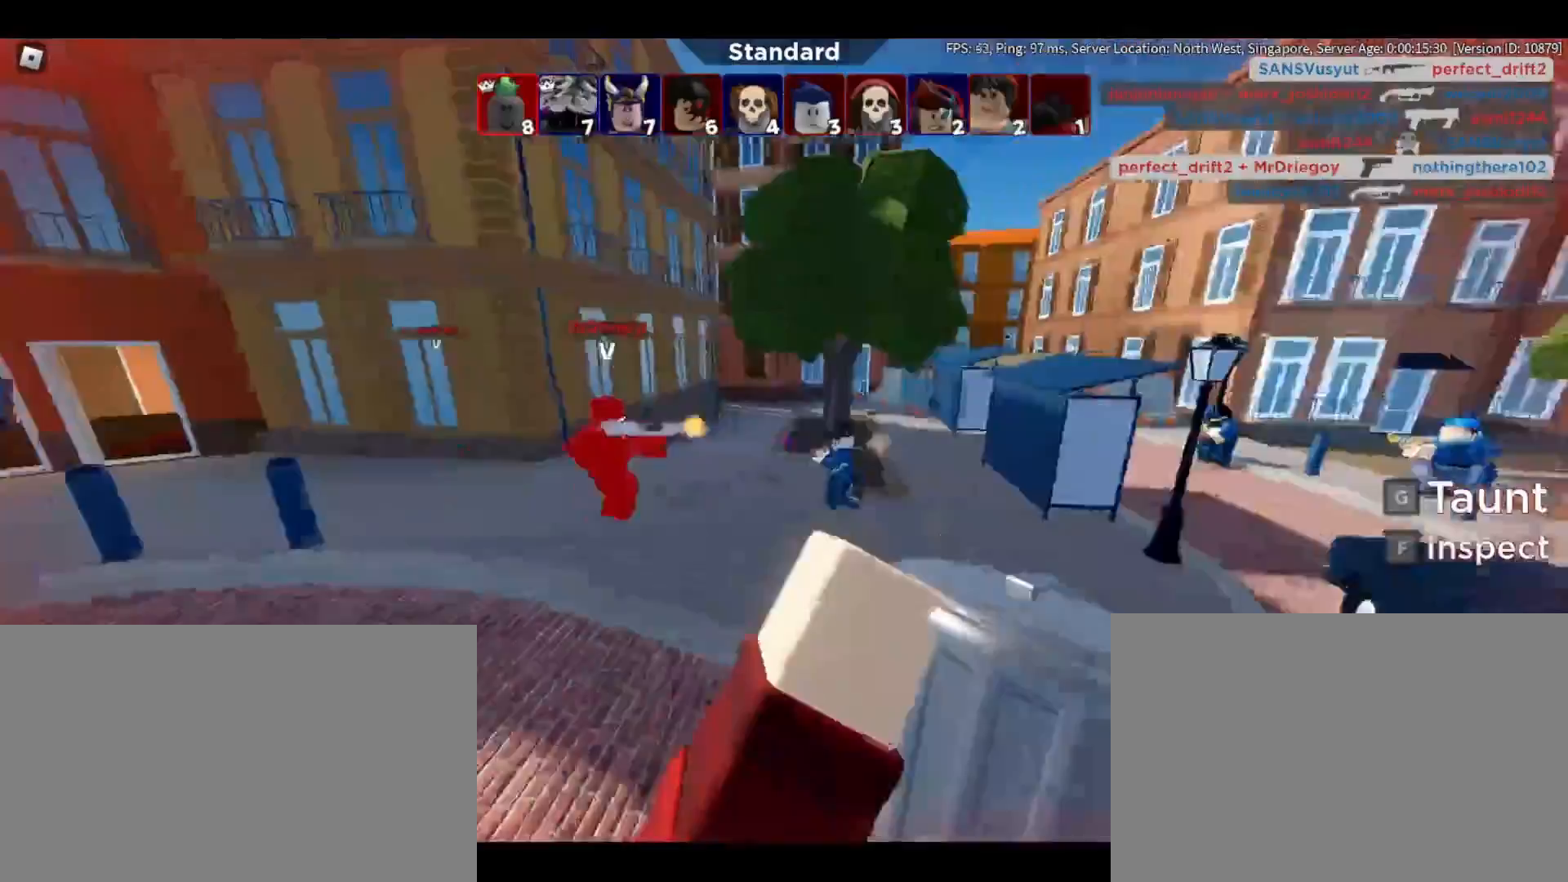
{"keys": ["a"], "mouse": [], "events": [[50, "mouse_left", "down"], [50, "w", "up"], [317, "a", "down"], [367, "d", "up"], [467, "mouse_left", "up"]]}
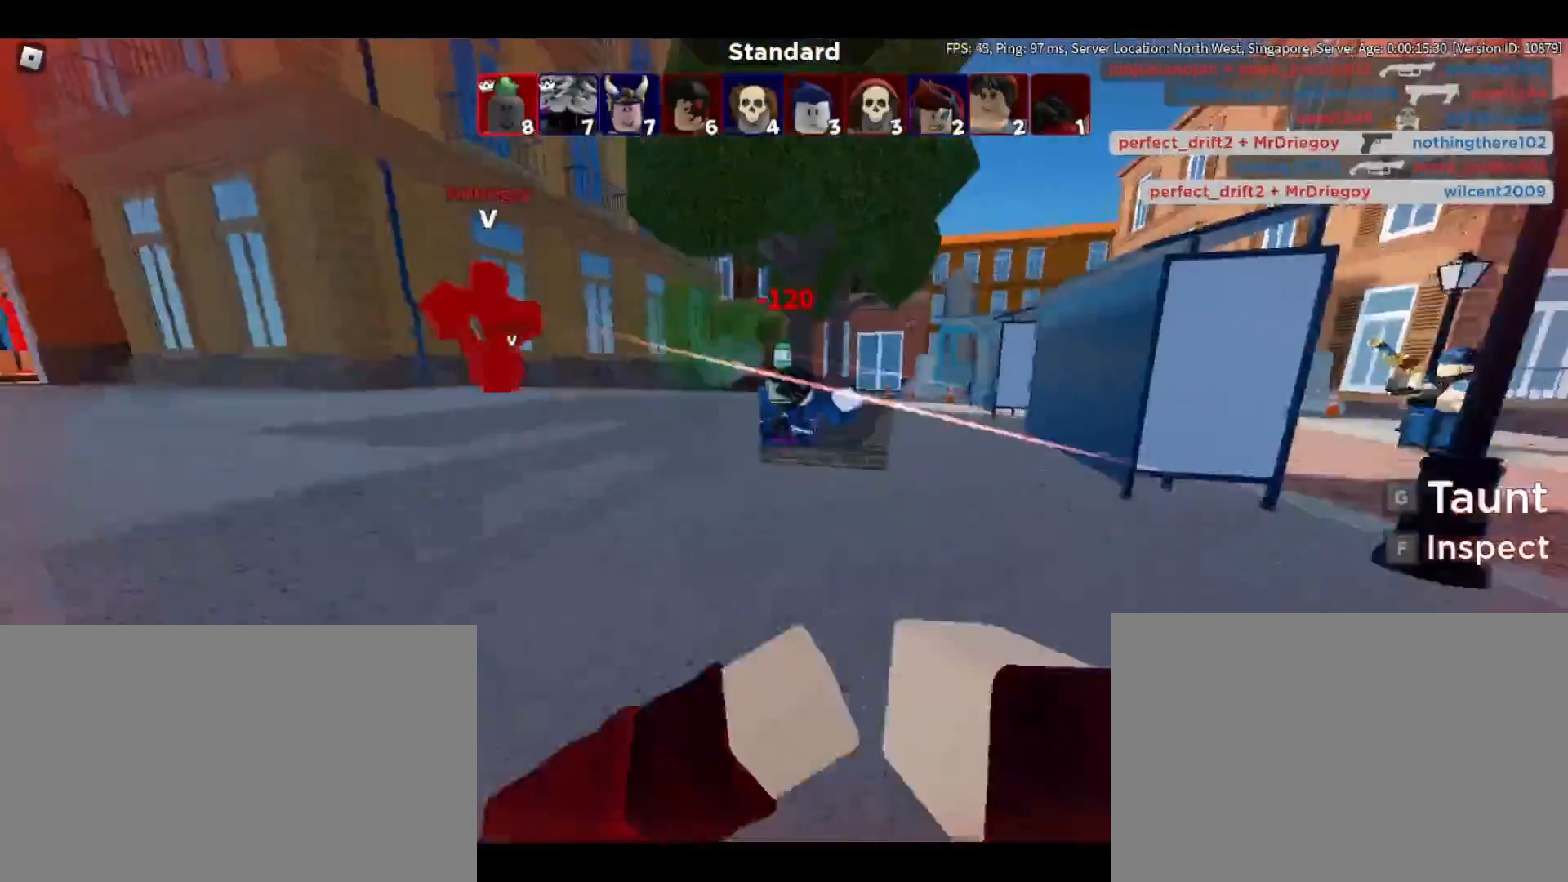
{"keys": ["a"], "mouse": [], "events": [[333, "space", "down"], [483, "space", "up"]]}
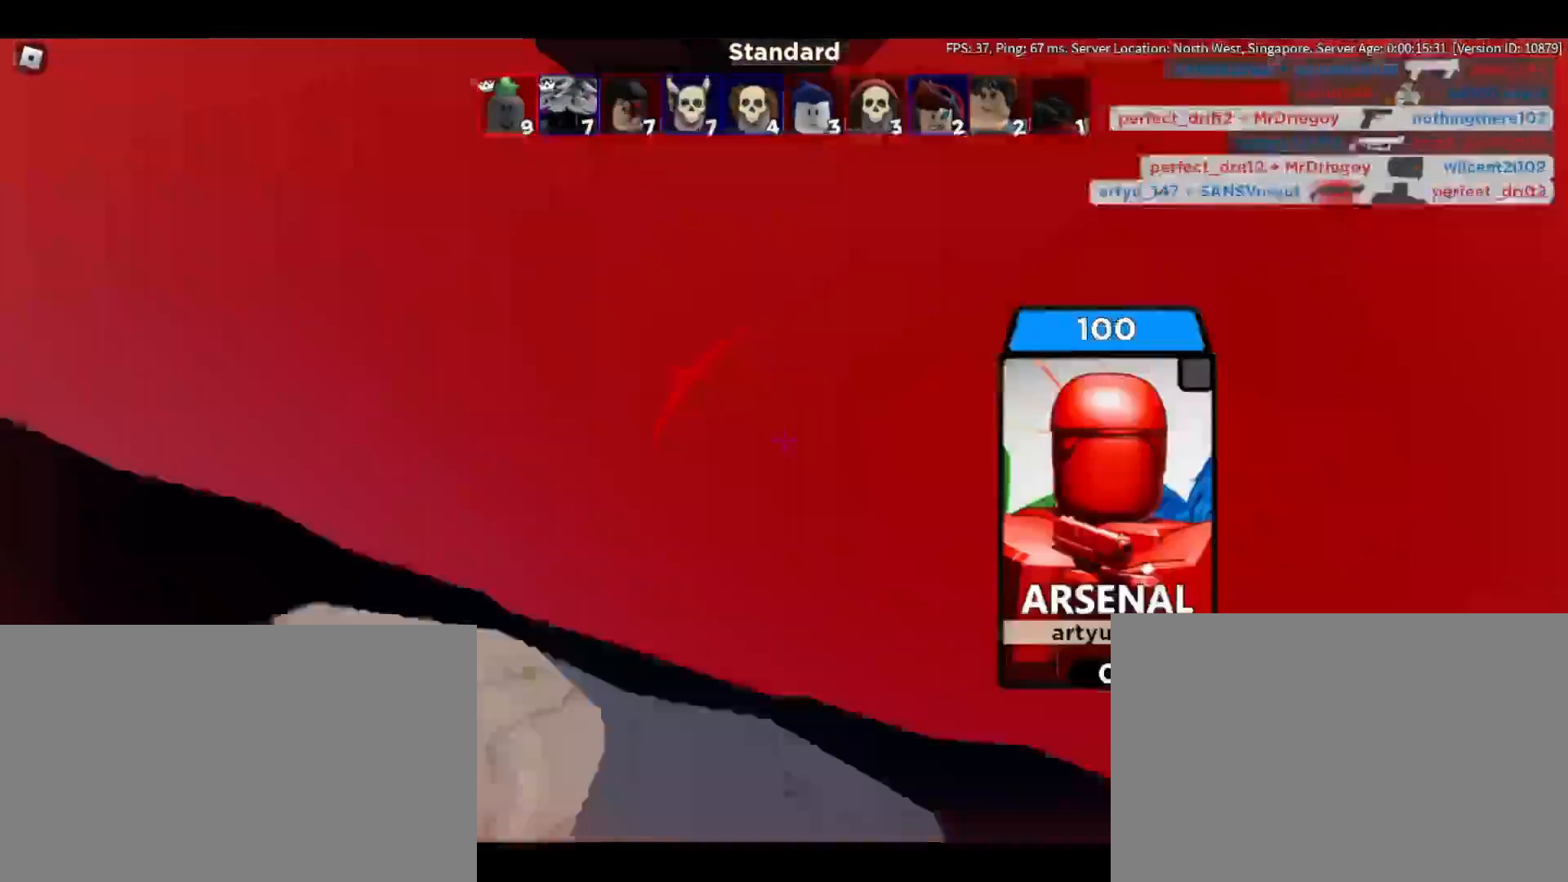
{"keys": [], "mouse": ["right"], "events": [[33, "mouse_left", "down"], [300, "mouse_left", "up"], [450, "a", "up"], [483, "mouse_right", "down"]]}
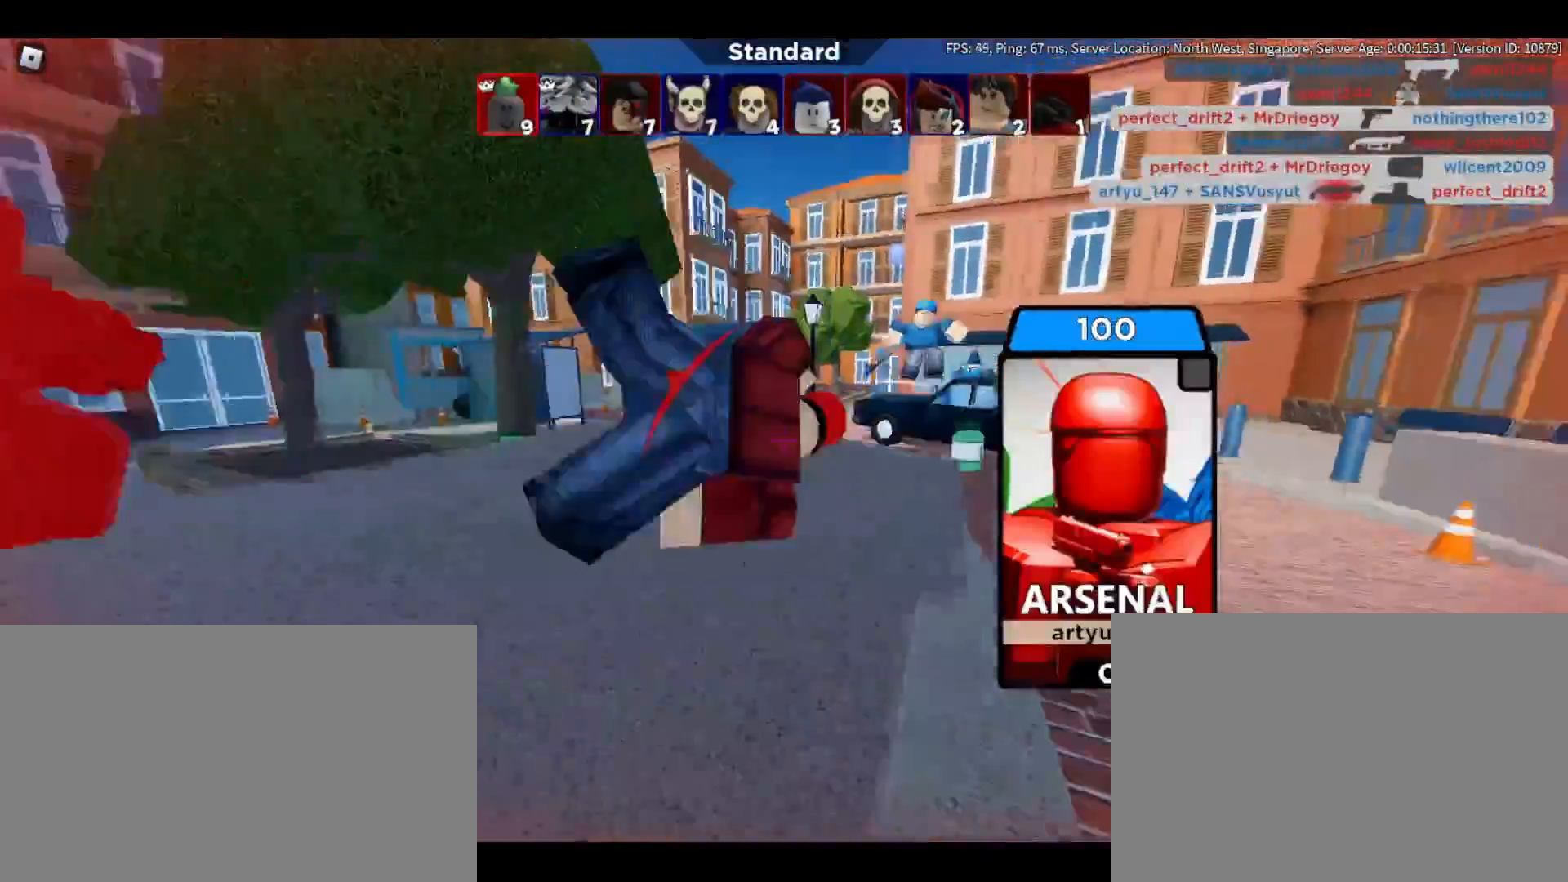
{"keys": [], "mouse": [], "events": [[233, "mouse_right", "up"]]}
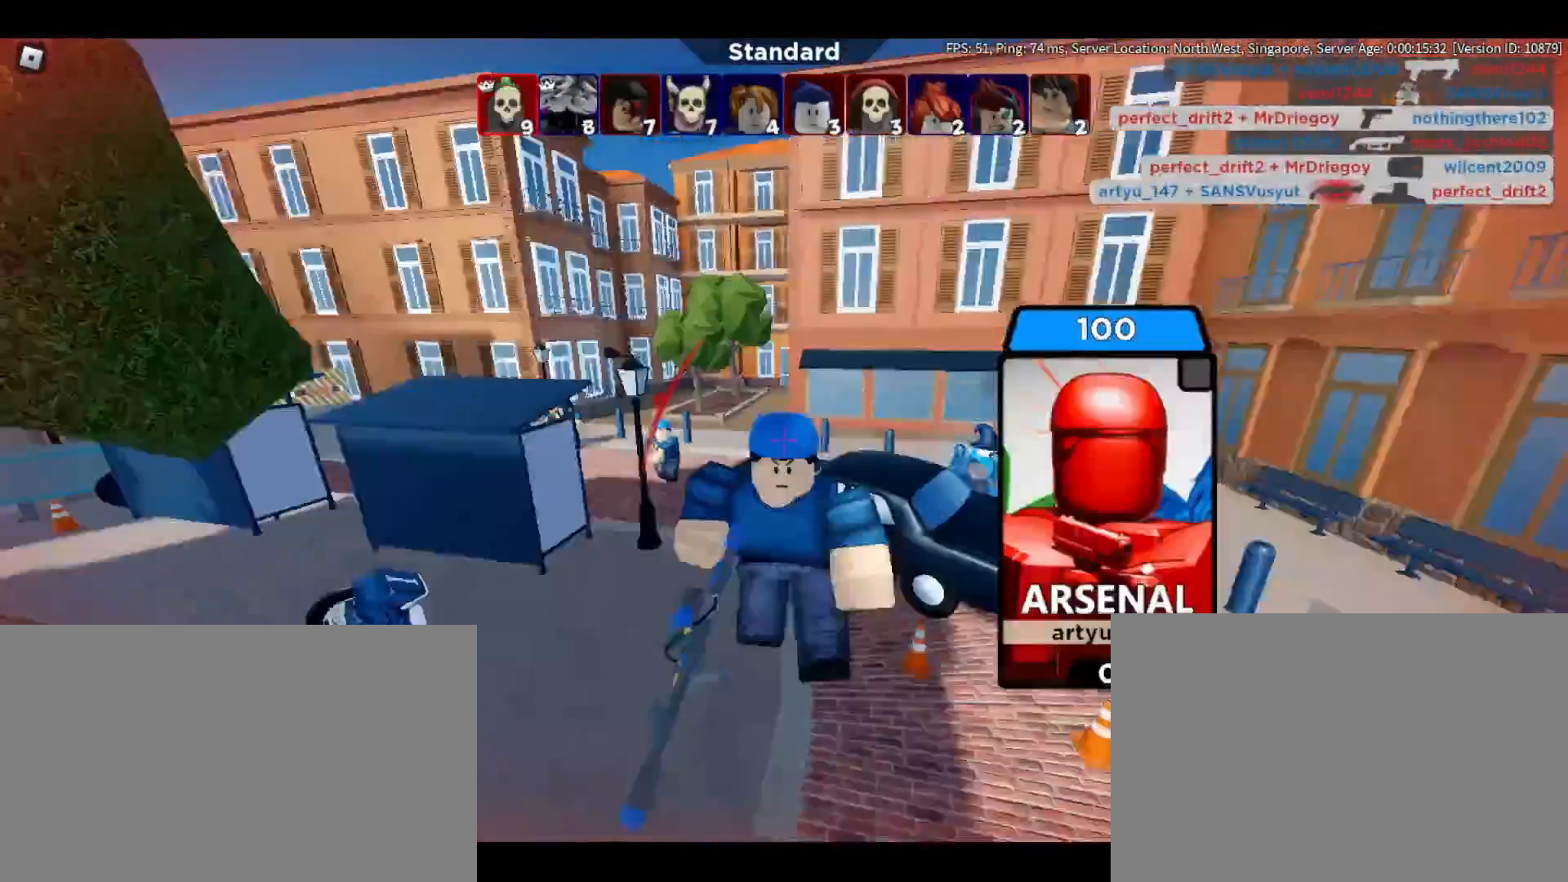
{"keys": [], "mouse": [], "events": []}
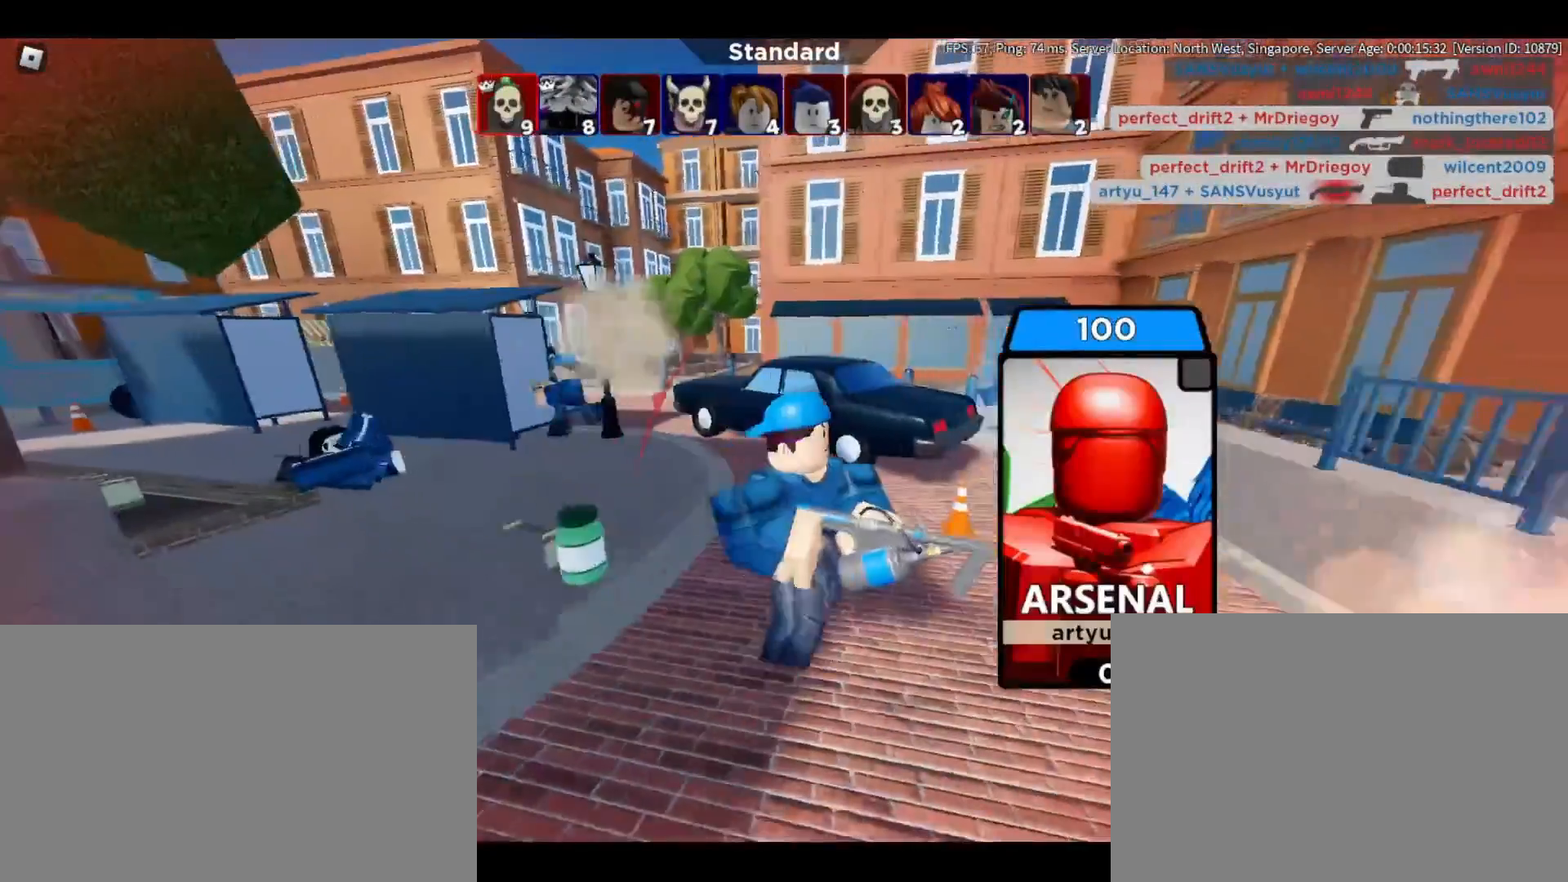
{"keys": [], "mouse": [], "events": []}
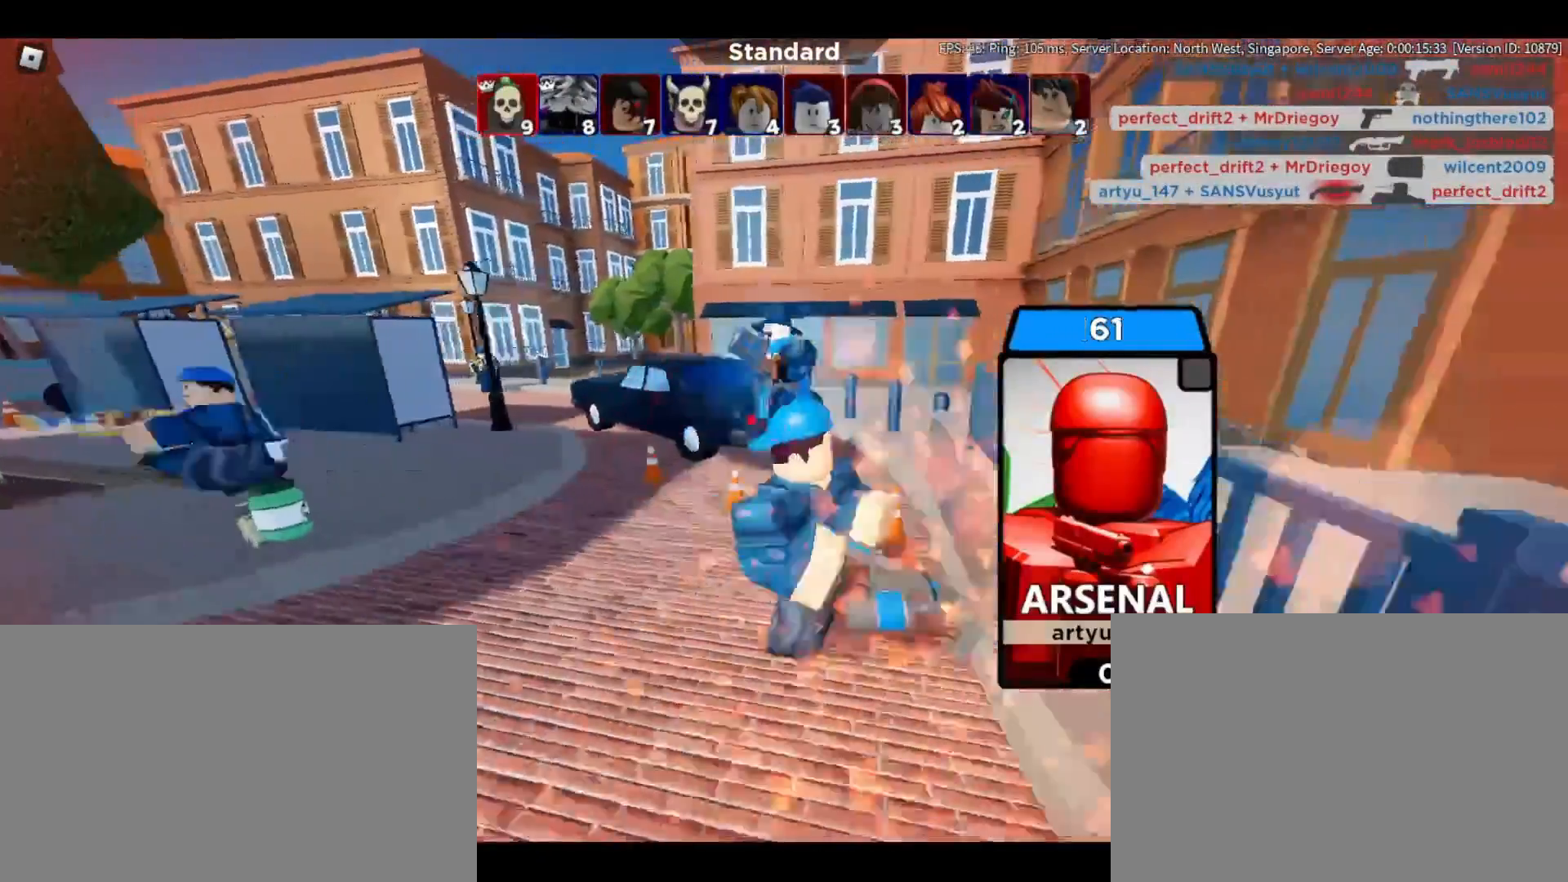
{"keys": [], "mouse": [], "events": []}